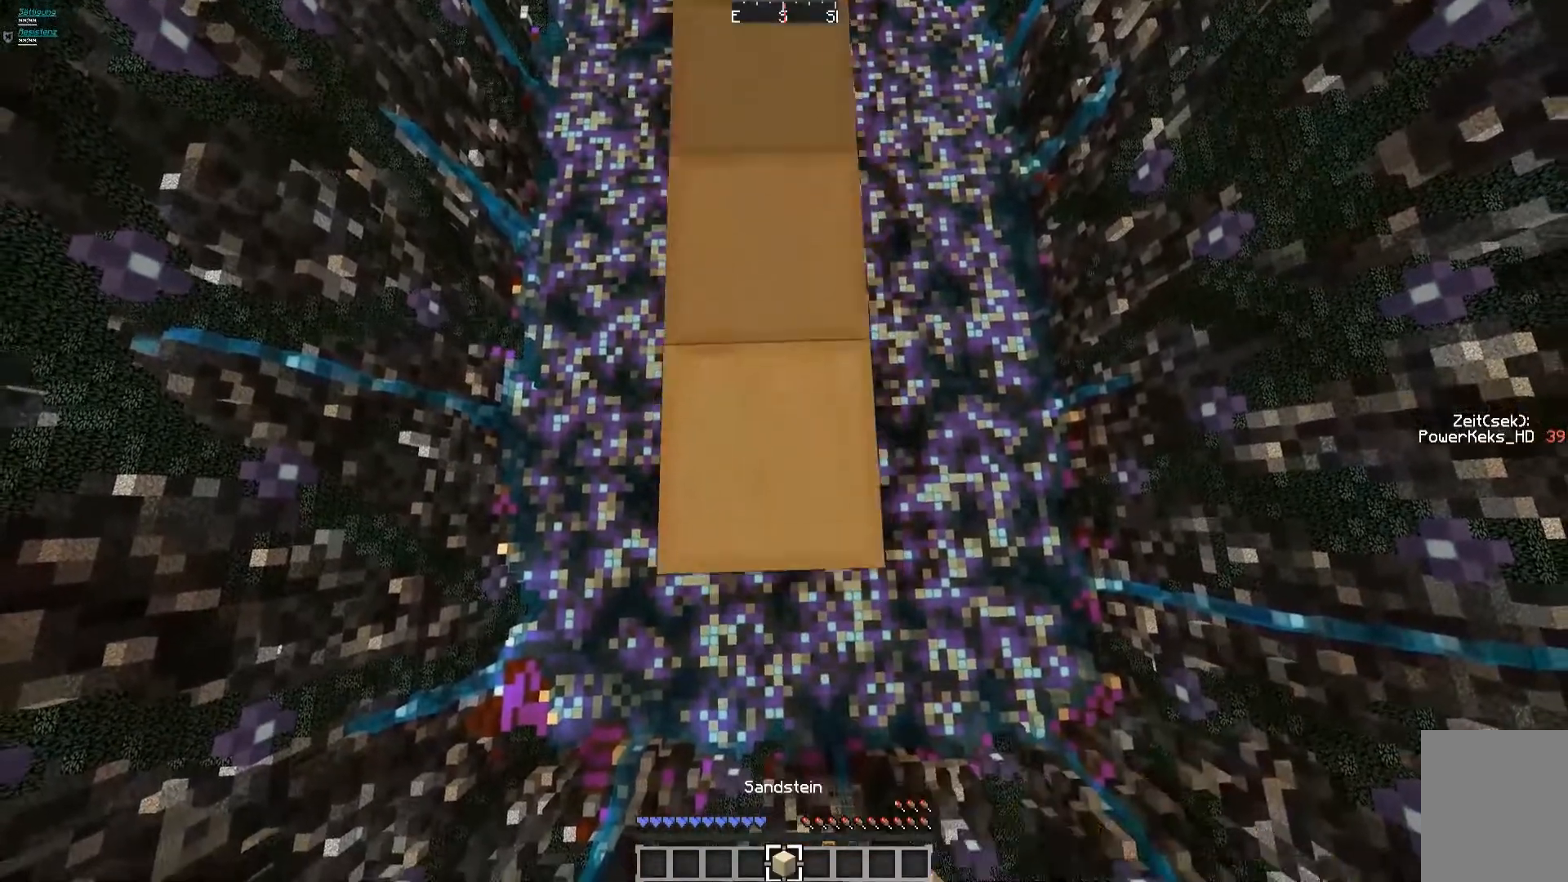
Gameplay with keyboard and mouse; each line is a JSON object with the keys and mouse buttons held at the frame after it. "events" lists presses ("down") and releases ("up") of "a", "d", "s", "w", "mouse_left" and "mouse_right" between this image and that frame as [ms after this image, input, new state], when the widget could be followed in between. "mouse_left", "mouse_right" = the "left", "right" buttons of the "mouse" list. No other keys are recorded. Fast repeated clicks can show as one long hold. Mouse movement is not recorded.
{"keys": ["d", "s"], "mouse": [], "events": [[40, "mouse_left", "up"], [80, "mouse_left", "down"], [160, "a", "down"], [160, "d", "up"], [160, "mouse_left", "up"], [200, "mouse_left", "down"], [360, "a", "up"], [360, "mouse_left", "up"], [440, "mouse_left", "down"], [480, "d", "down"], [480, "mouse_left", "up"]]}
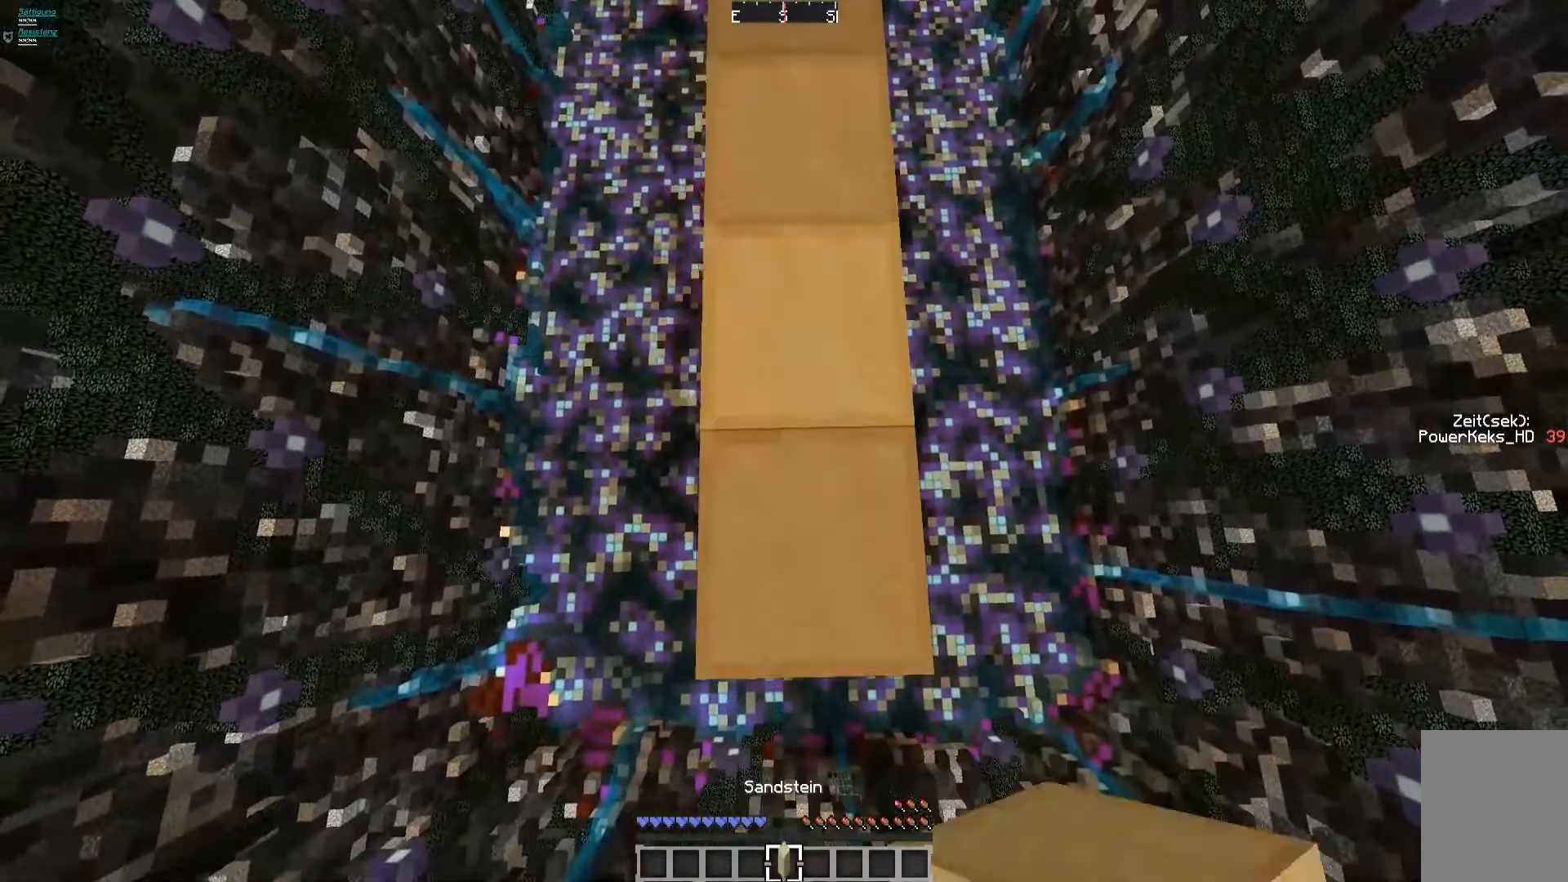
{"keys": ["d", "s"], "mouse": [], "events": [[160, "mouse_left", "down"], [200, "d", "up"], [200, "mouse_left", "up"], [240, "a", "down"], [280, "mouse_left", "down"], [400, "mouse_left", "up"], [440, "a", "up"], [440, "mouse_left", "down"], [520, "d", "down"], [520, "mouse_left", "up"]]}
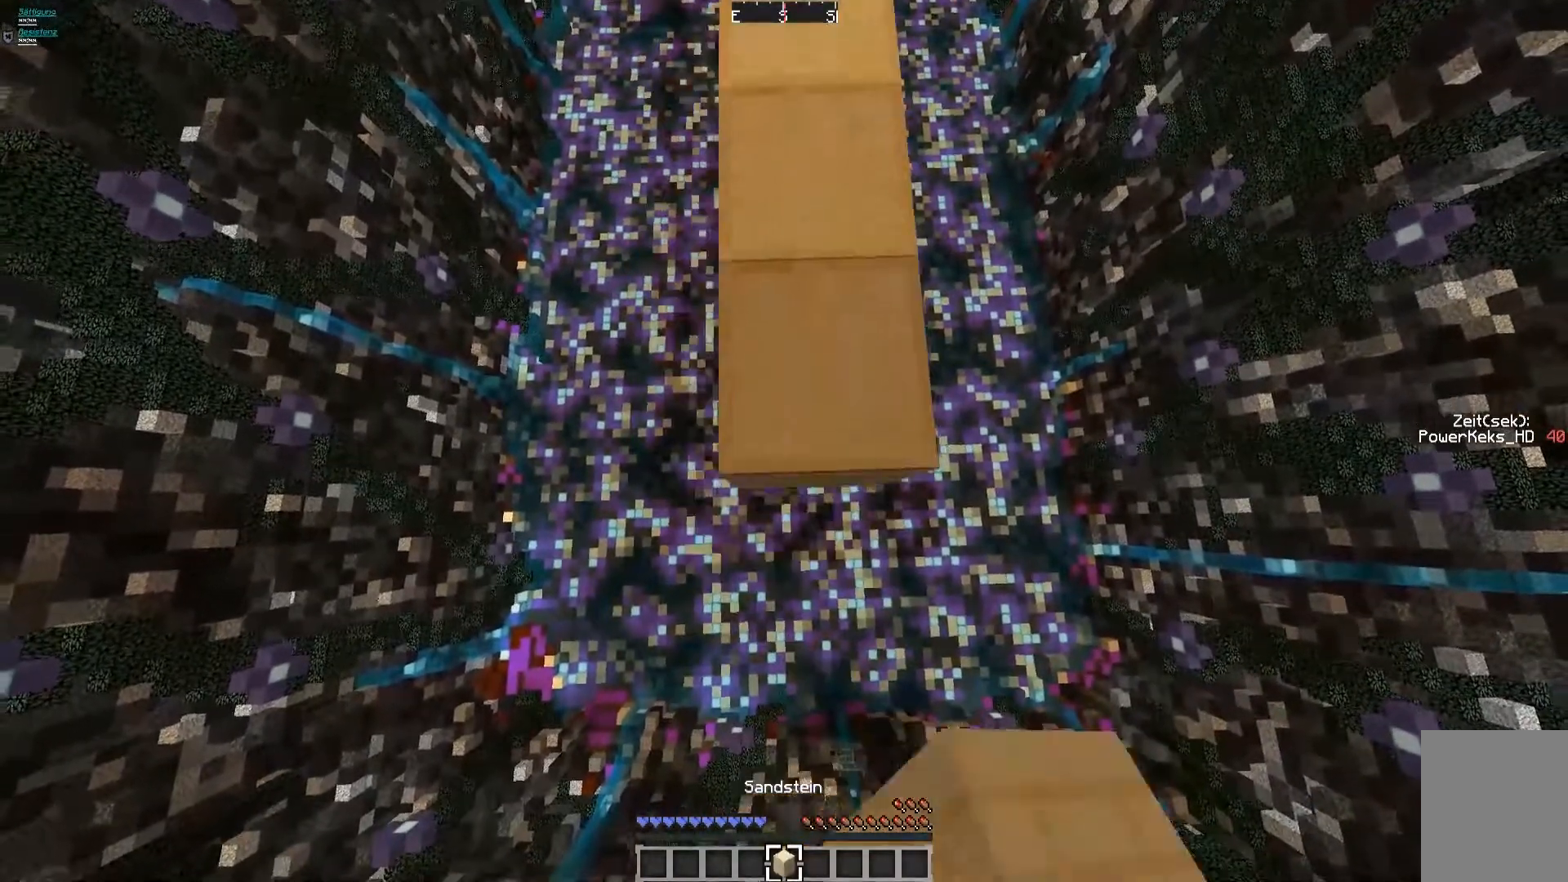
{"keys": ["s"], "mouse": [], "events": [[80, "mouse_left", "down"], [200, "mouse_left", "up"], [240, "a", "down"], [240, "d", "up"], [360, "mouse_left", "down"], [440, "mouse_left", "up"], [480, "a", "up"]]}
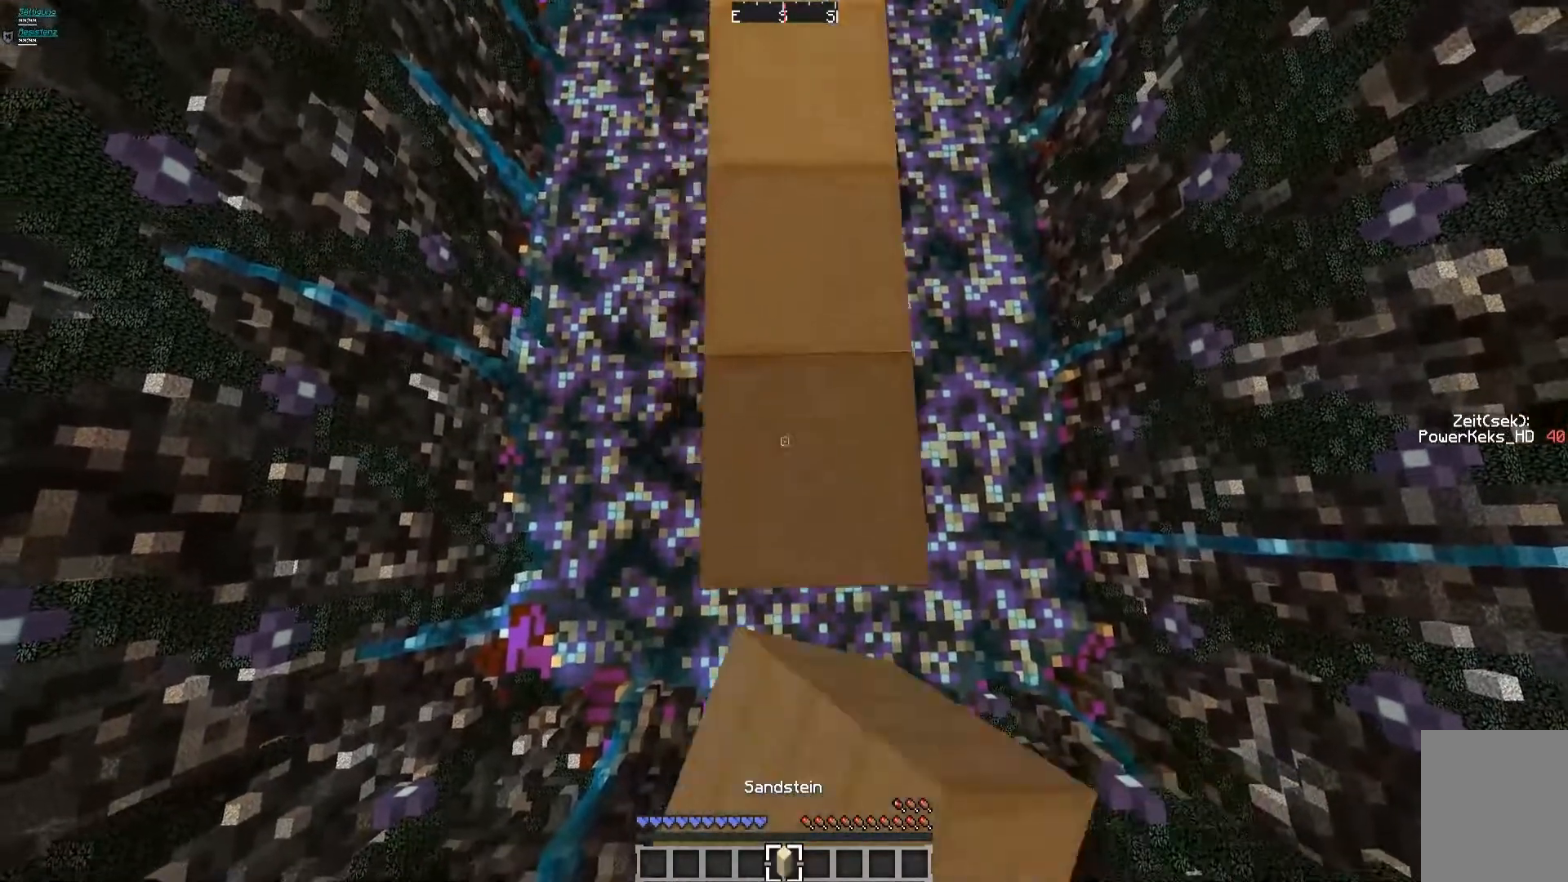
{"keys": ["s"], "mouse": ["left"], "events": [[40, "d", "down"], [160, "mouse_left", "down"], [280, "d", "up"], [280, "mouse_left", "up"], [360, "a", "down"], [360, "mouse_left", "down"], [480, "a", "up"]]}
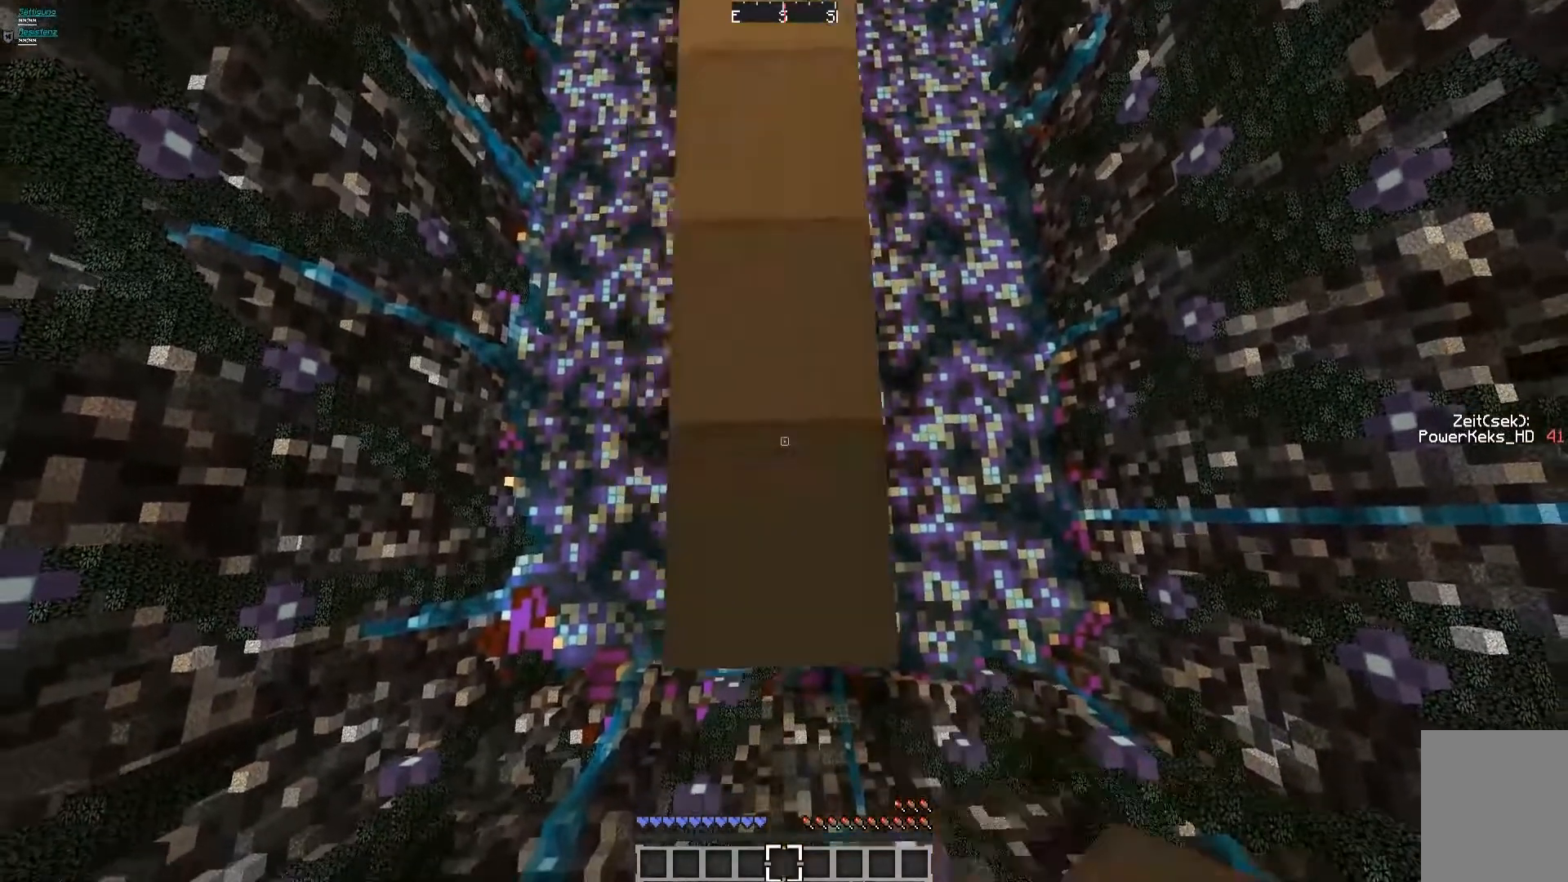
{"keys": ["a", "s"], "mouse": ["left"], "events": [[40, "mouse_left", "up"], [80, "d", "down"], [240, "d", "up"], [240, "mouse_left", "down"], [280, "a", "down"], [360, "mouse_left", "up"], [440, "mouse_left", "down"]]}
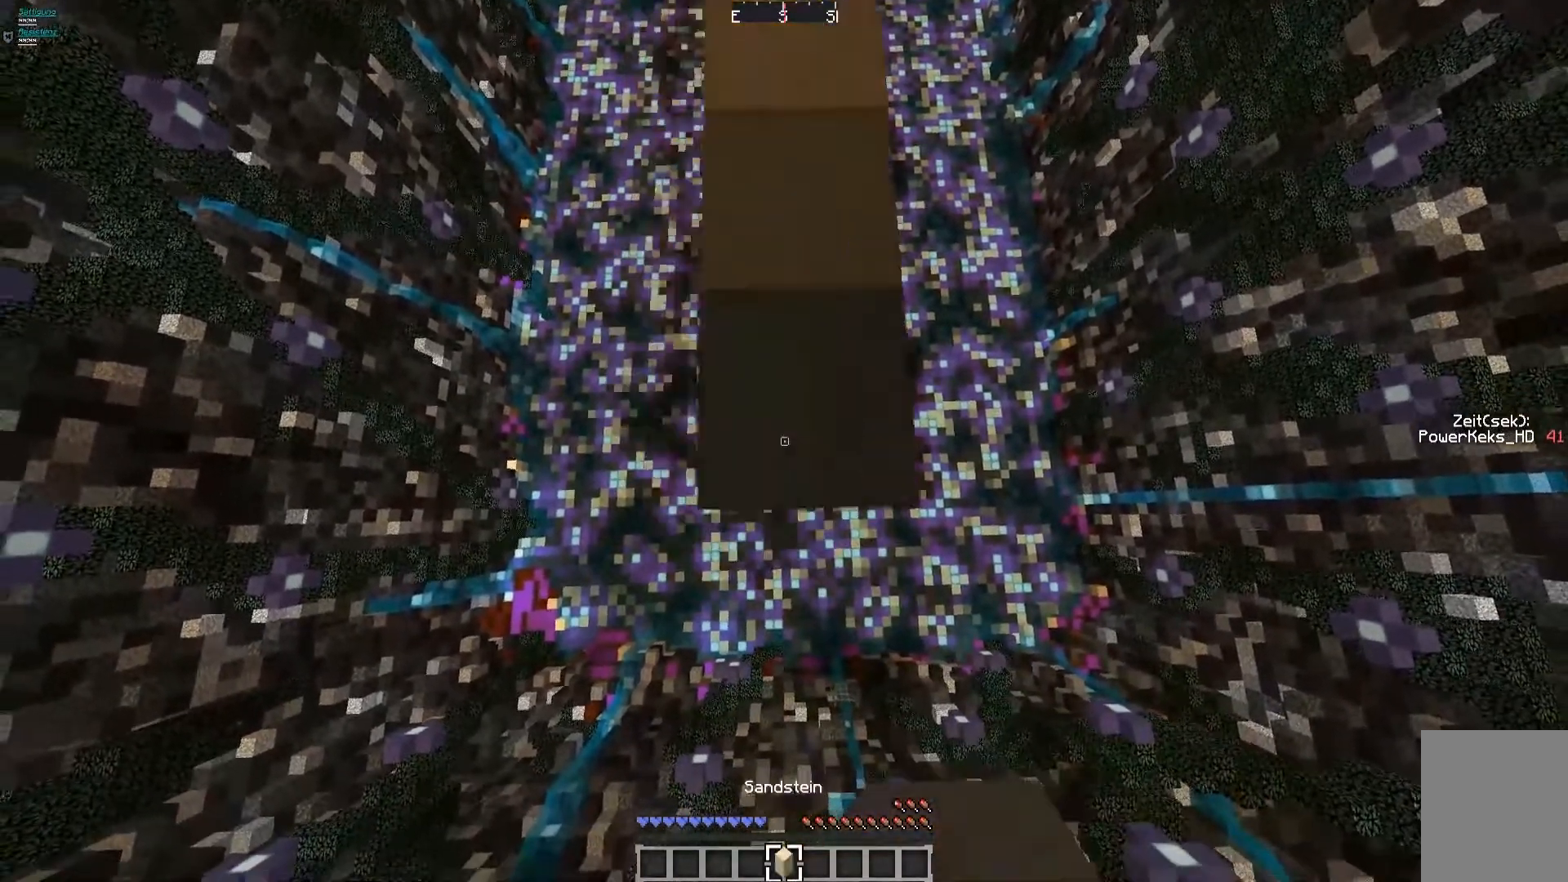
{"keys": ["a", "s"], "mouse": ["left"], "events": [[120, "a", "up"], [120, "d", "down"], [200, "mouse_left", "up"], [360, "d", "up"], [360, "mouse_left", "down"], [400, "a", "down"], [400, "mouse_left", "up"], [480, "mouse_left", "down"]]}
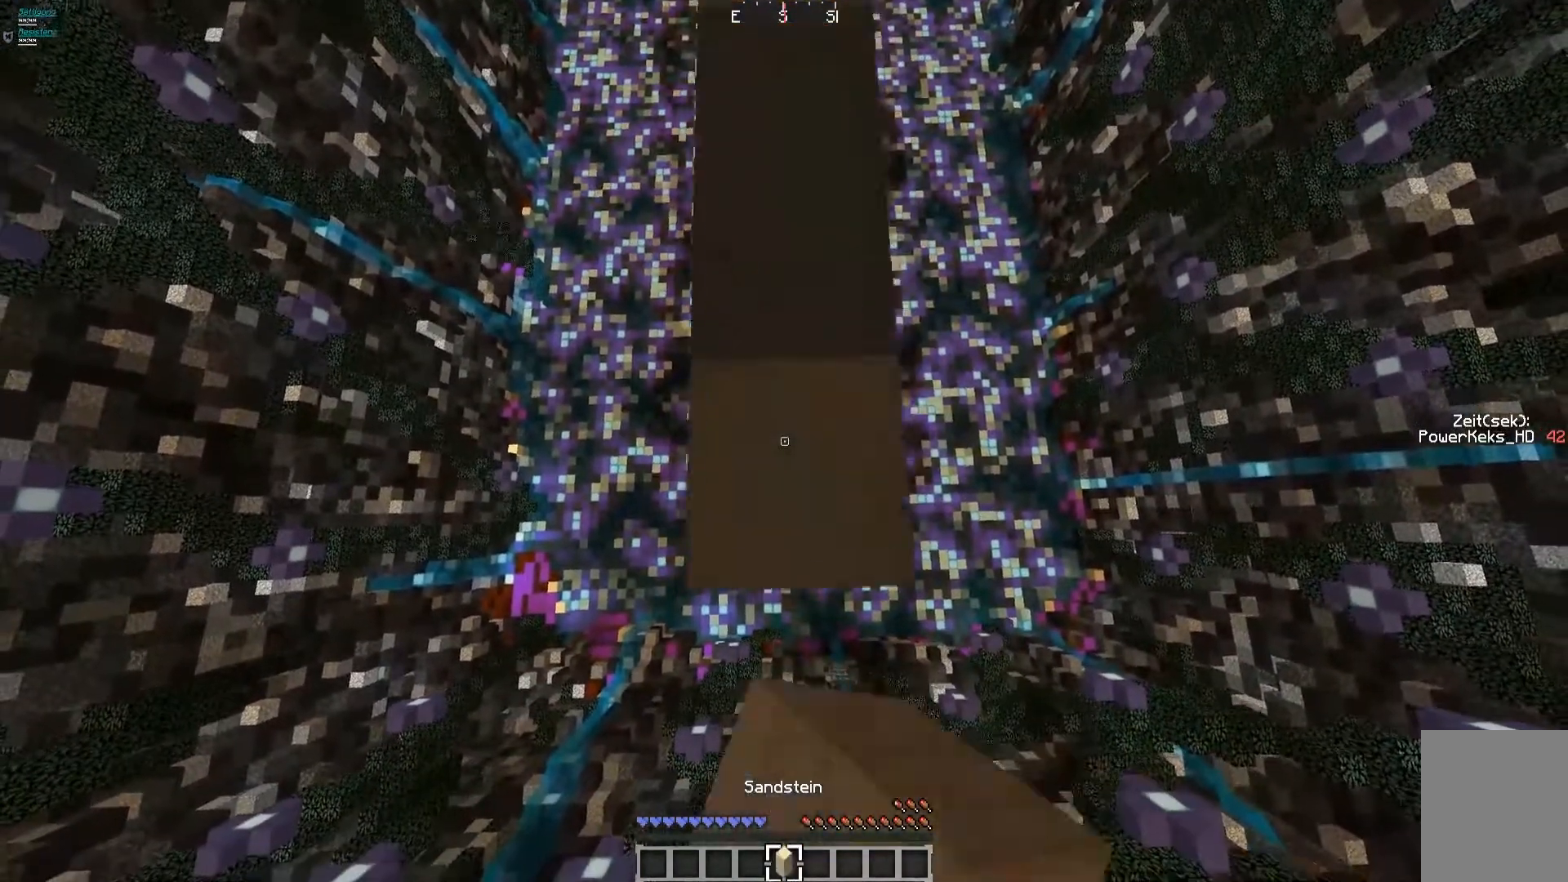
{"keys": ["a", "s"], "mouse": [], "events": [[40, "a", "up"], [40, "mouse_left", "up"], [80, "d", "down"], [120, "mouse_left", "down"], [240, "mouse_left", "up"], [320, "a", "down"], [320, "d", "up"], [440, "mouse_left", "down"], [480, "mouse_left", "up"]]}
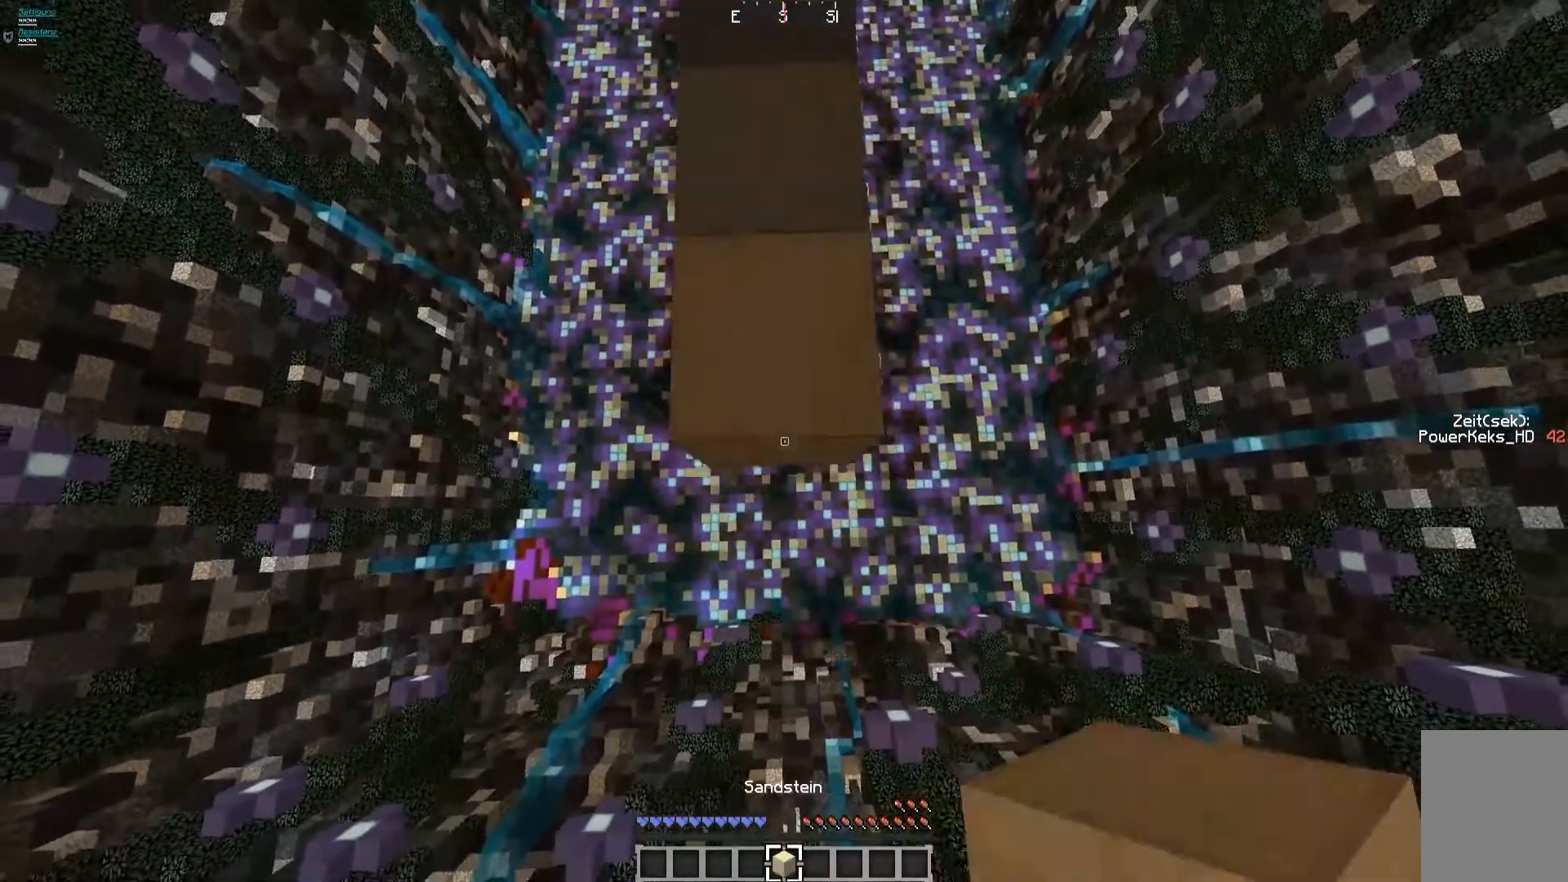
{"keys": ["a", "s"], "mouse": [], "events": [[40, "mouse_left", "down"], [80, "a", "up"], [80, "d", "down"], [80, "mouse_left", "up"], [160, "mouse_left", "down"], [400, "a", "down"], [400, "d", "up"], [400, "mouse_left", "up"], [440, "mouse_left", "down"], [480, "mouse_left", "up"]]}
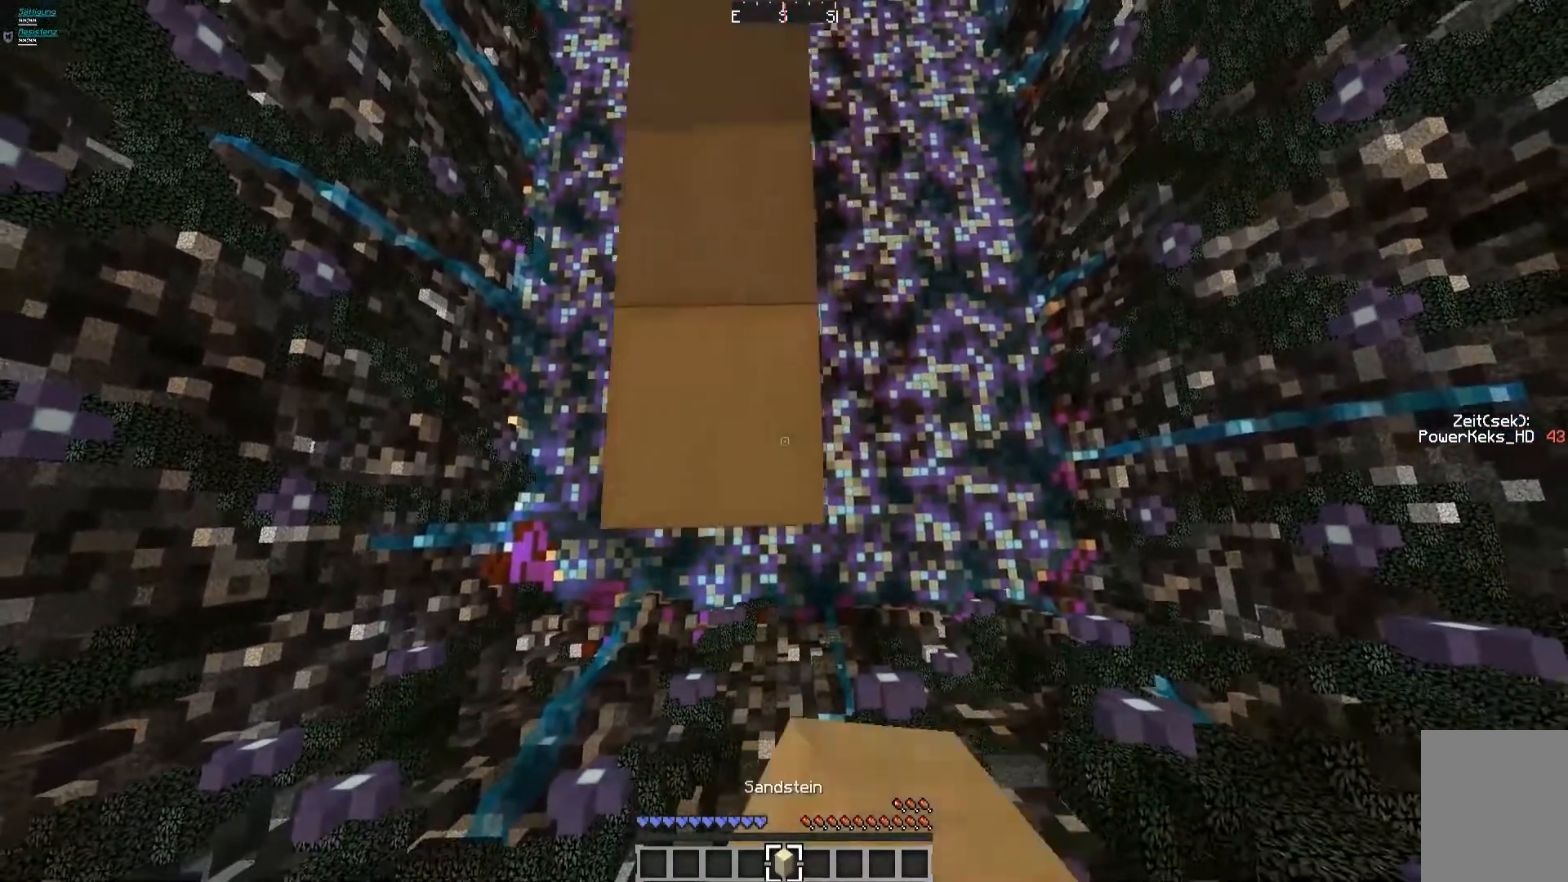
{"keys": ["a", "s"], "mouse": [], "events": [[40, "mouse_left", "down"], [80, "mouse_left", "up"], [160, "a", "up"], [160, "d", "down"], [160, "mouse_left", "down"], [200, "mouse_left", "up"], [240, "mouse_left", "down"], [360, "a", "down"], [360, "d", "up"], [480, "mouse_left", "up"]]}
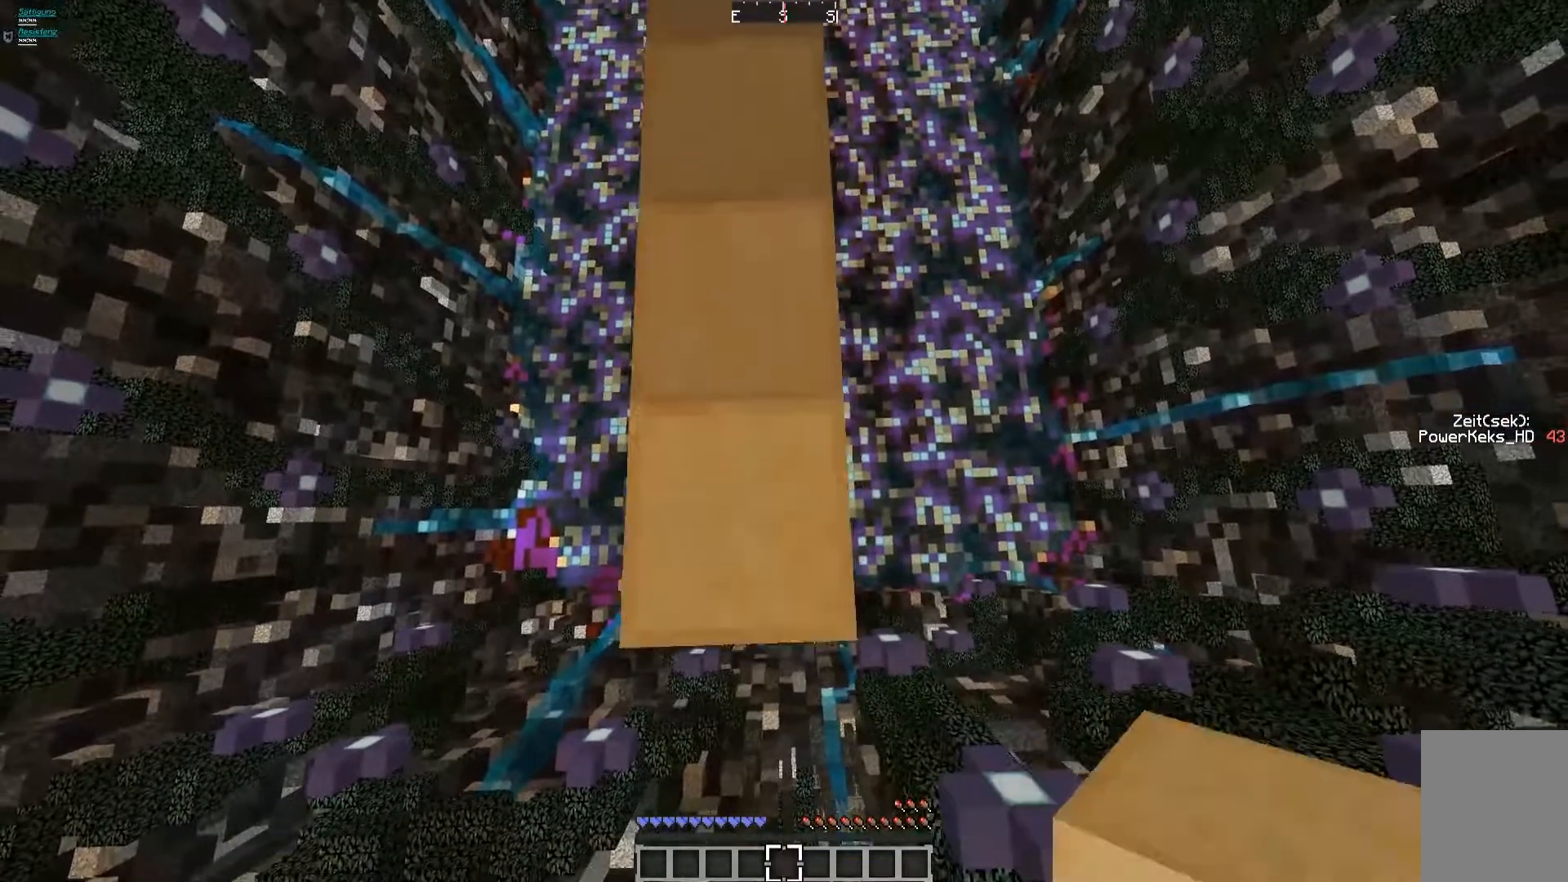
{"keys": ["a", "s"], "mouse": [], "events": [[120, "mouse_left", "down"], [200, "a", "up"], [200, "d", "down"], [200, "mouse_left", "up"], [400, "mouse_left", "down"], [440, "a", "down"], [440, "d", "up"], [440, "mouse_left", "up"]]}
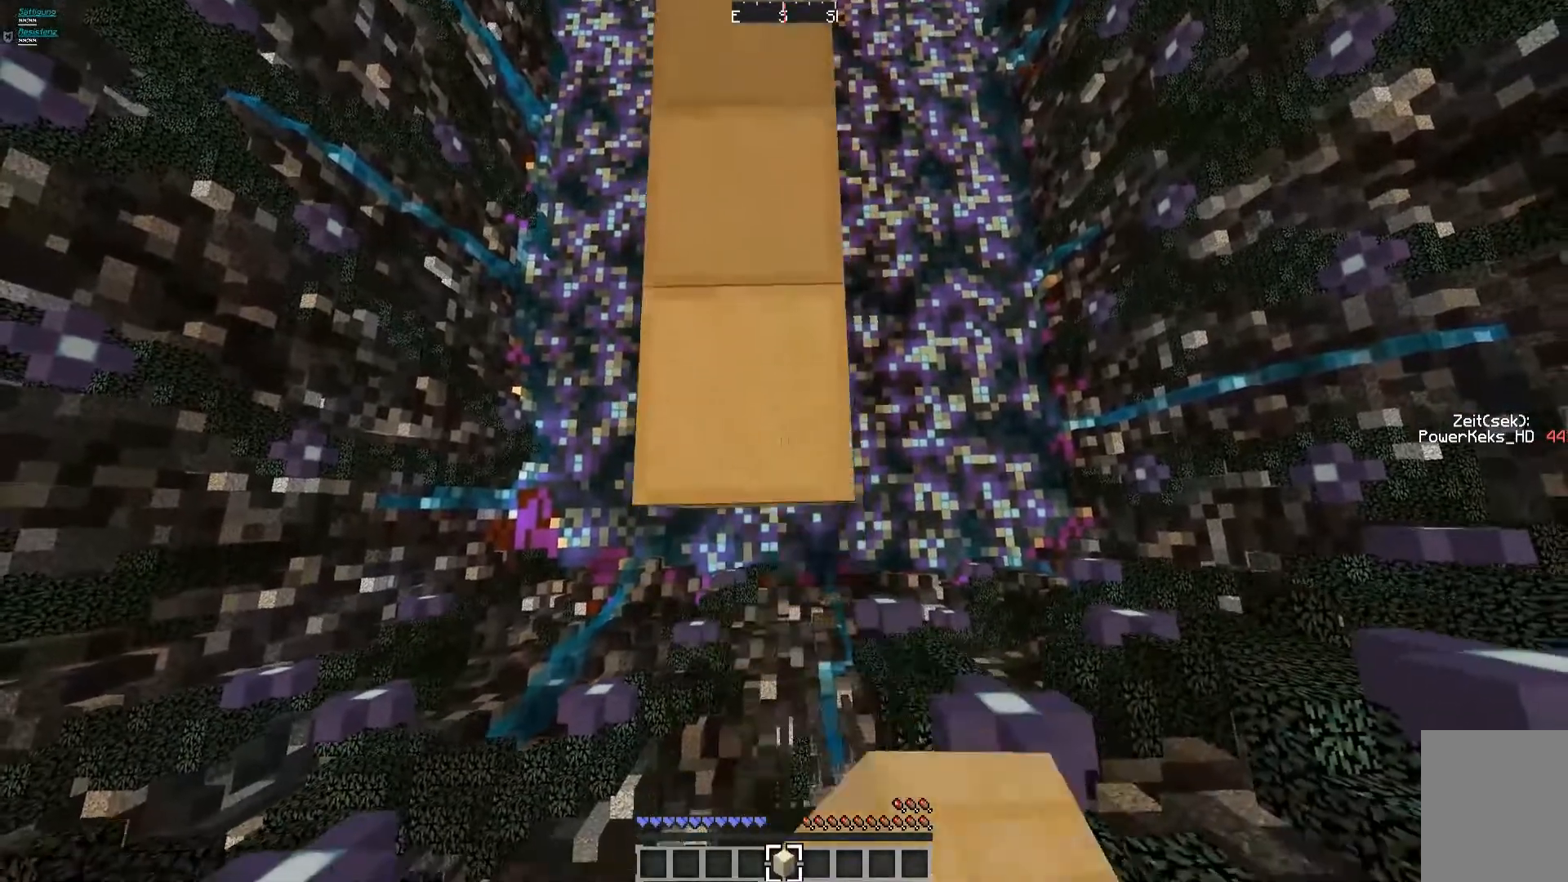
{"keys": ["a", "s"], "mouse": ["left"], "events": [[40, "mouse_left", "down"], [80, "mouse_left", "up"], [160, "a", "up"], [160, "mouse_left", "down"], [240, "d", "down"], [280, "mouse_left", "up"], [440, "a", "down"], [440, "d", "up"], [480, "mouse_left", "down"]]}
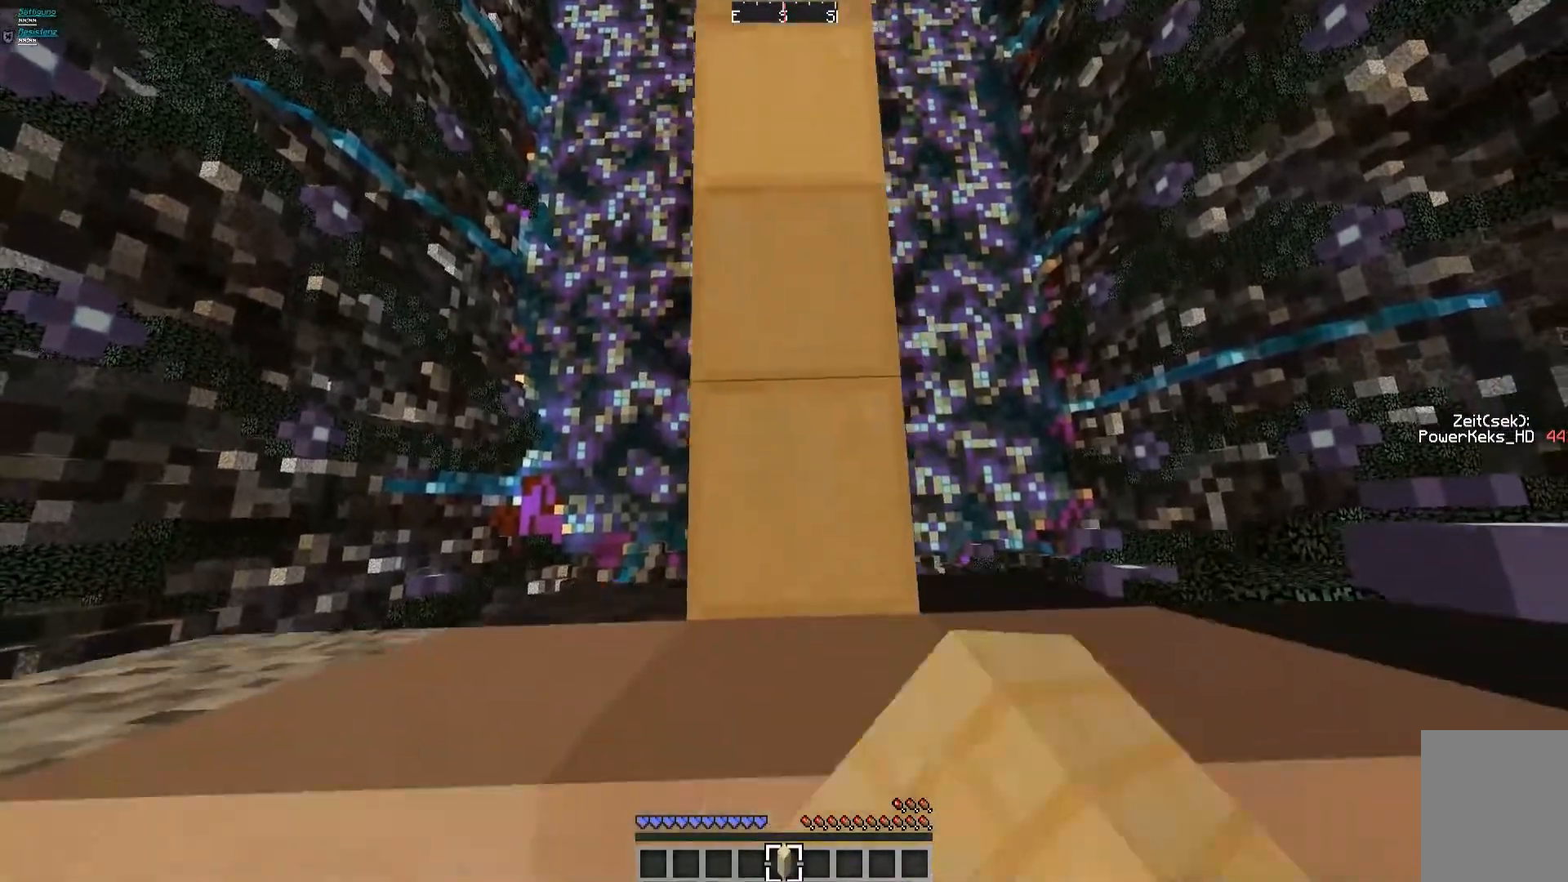
{"keys": [], "mouse": [], "events": [[80, "mouse_left", "up"], [160, "a", "up"], [200, "d", "down"], [200, "mouse_left", "down"], [360, "d", "up"], [360, "s", "up"], [400, "mouse_left", "up"]]}
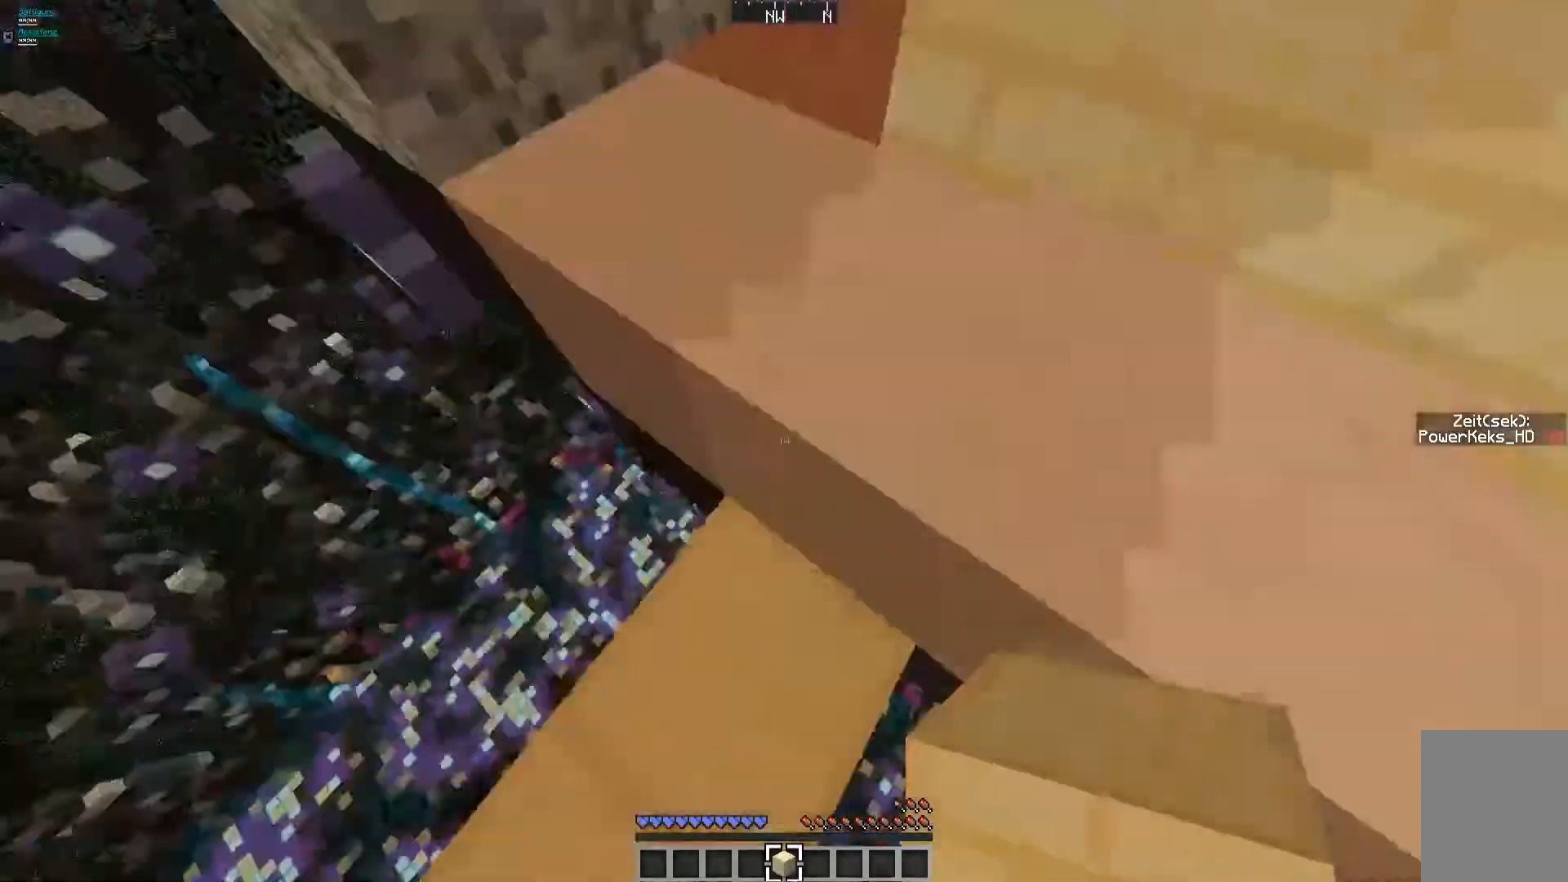
{"keys": ["a", "w"], "mouse": [], "events": [[280, "w", "down"], [480, "a", "down"]]}
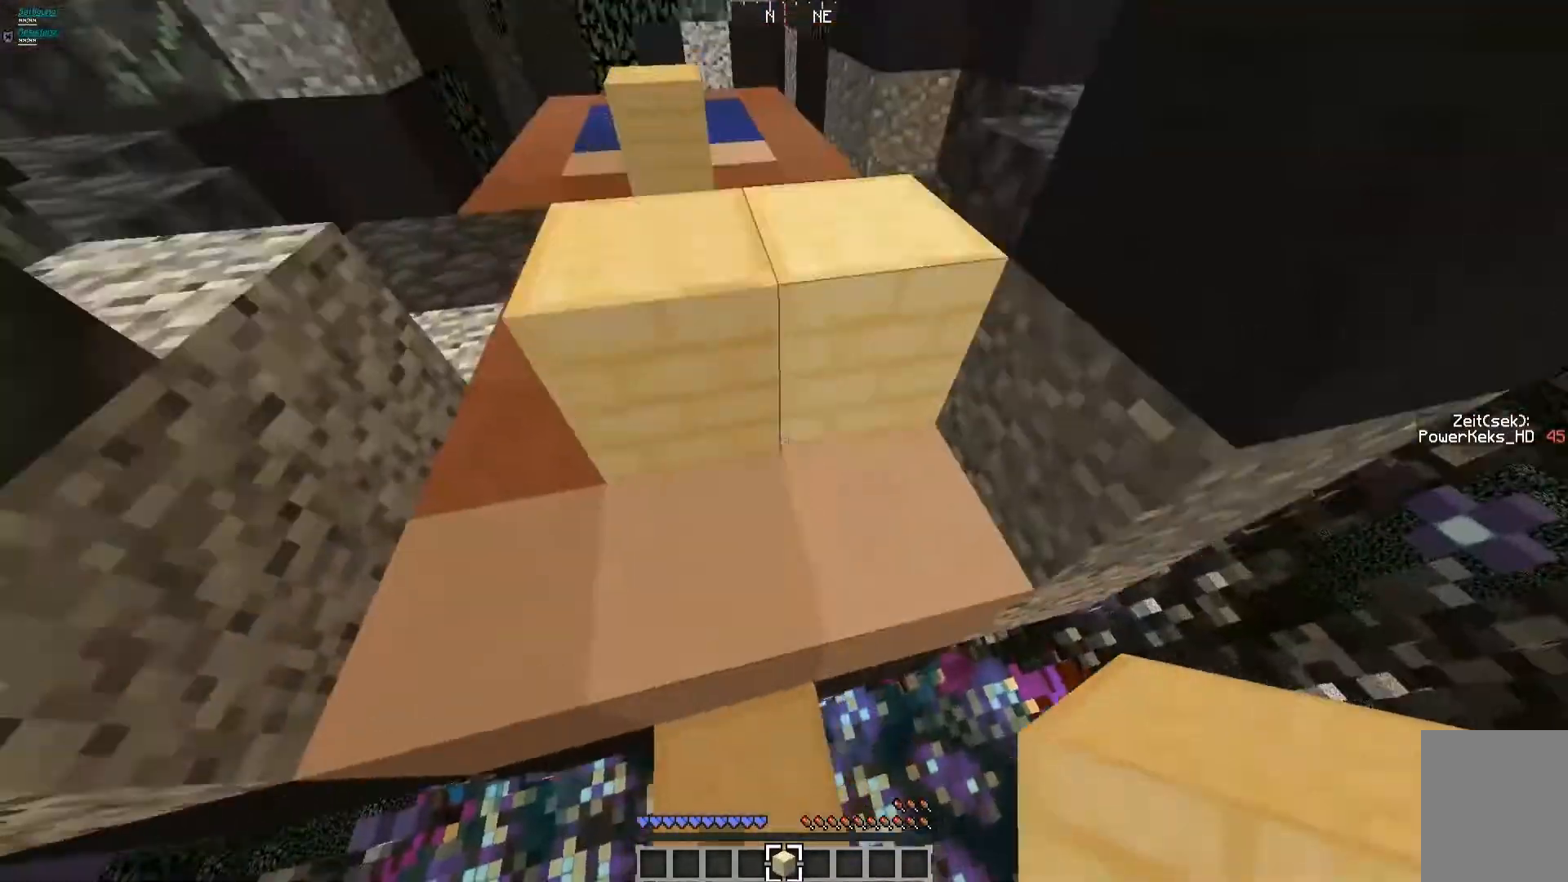
{"keys": ["a", "w"], "mouse": [], "events": [[200, "a", "up"], [400, "a", "down"]]}
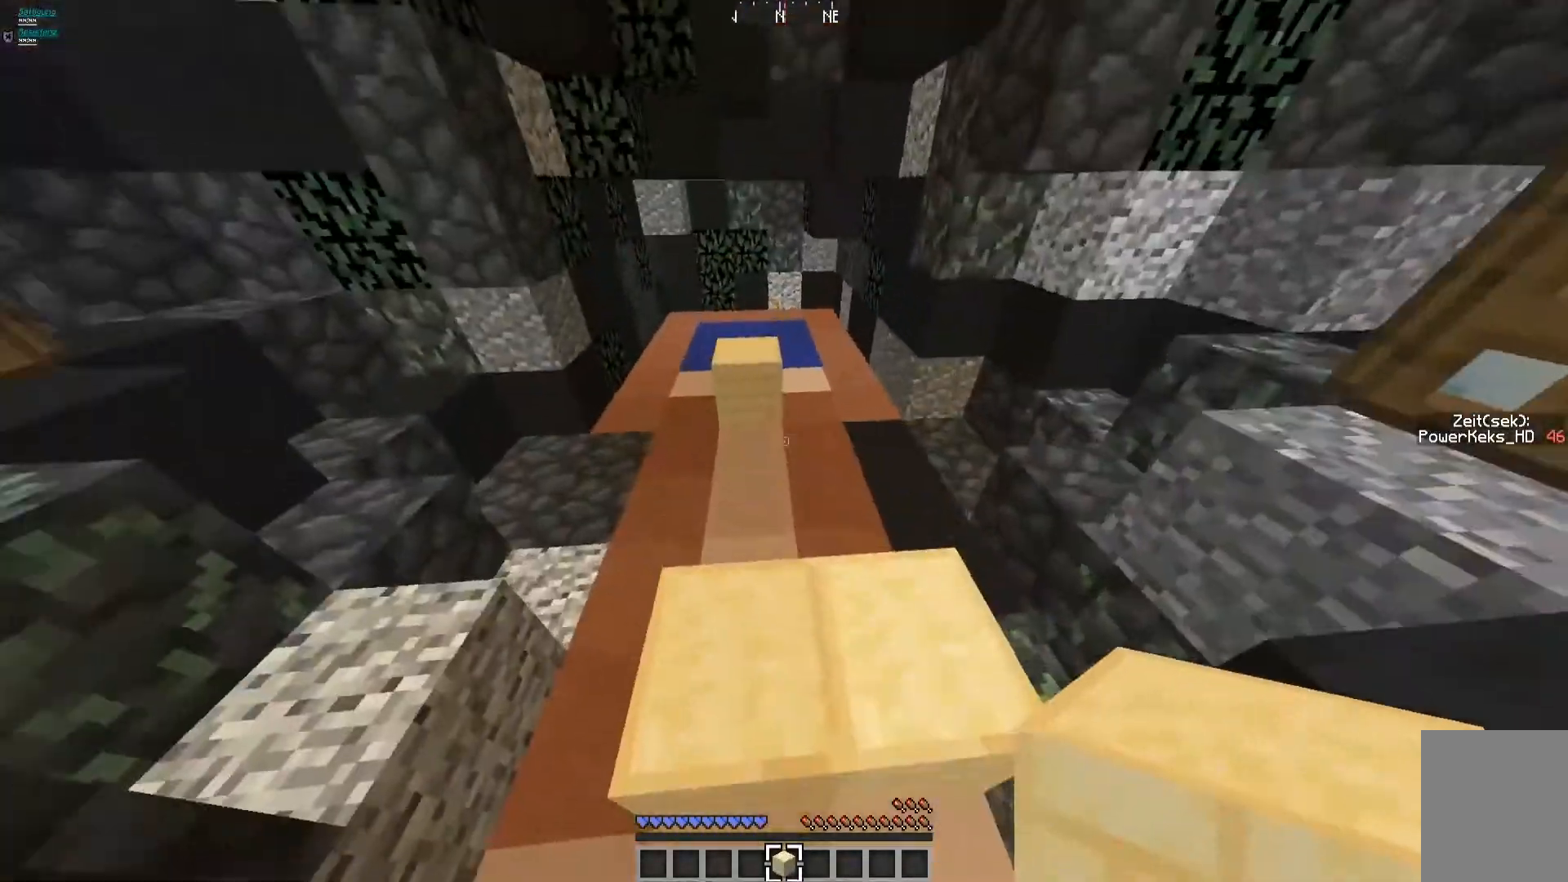
{"keys": ["w"], "mouse": [], "events": [[80, "a", "up"]]}
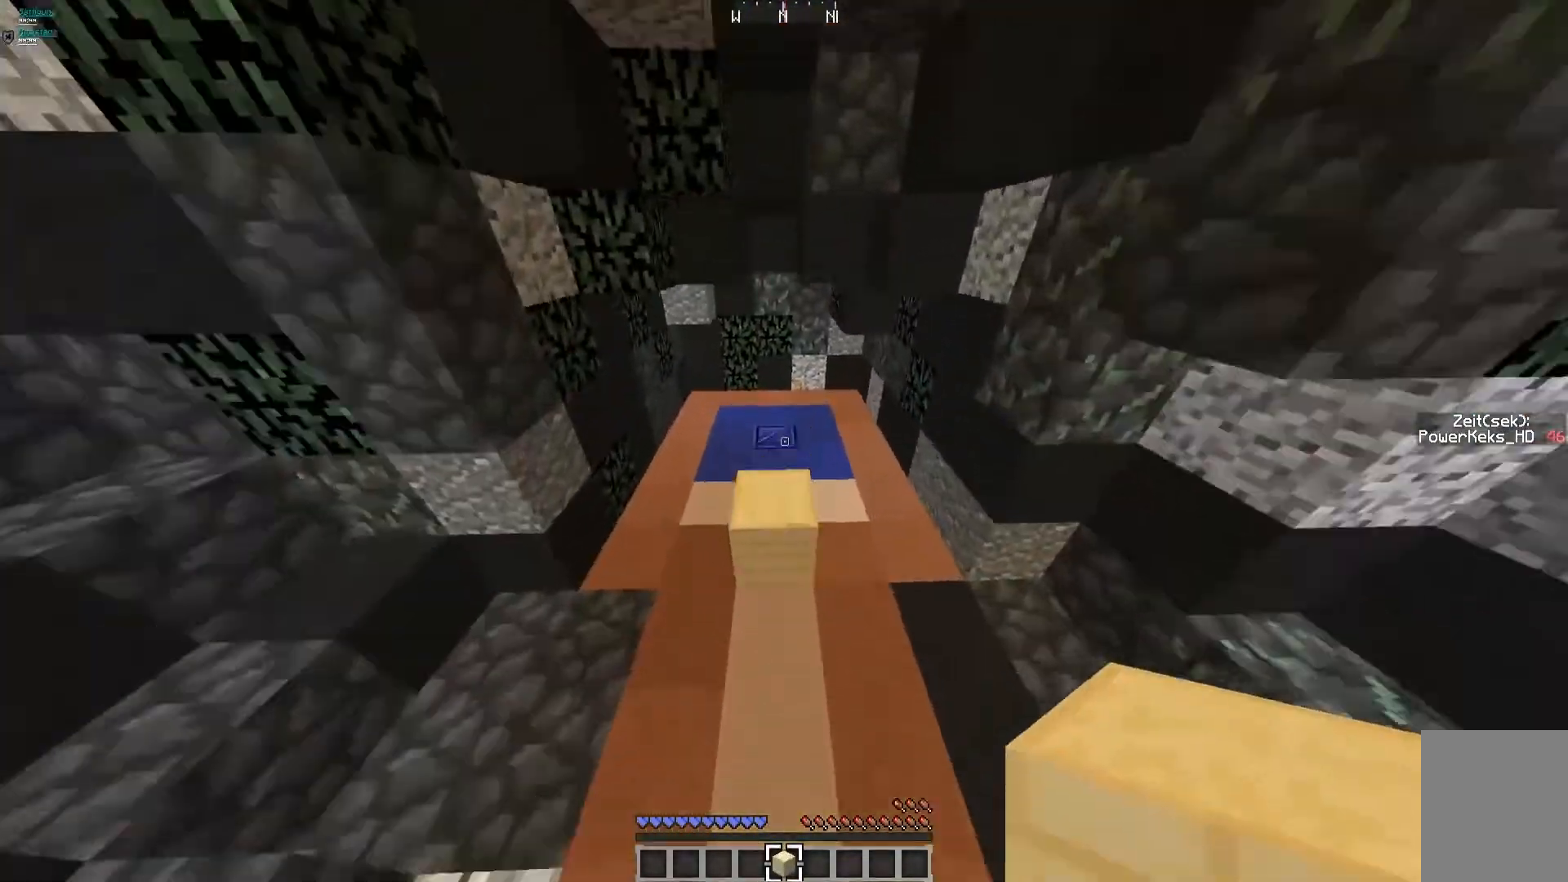
{"keys": ["w"], "mouse": [], "events": []}
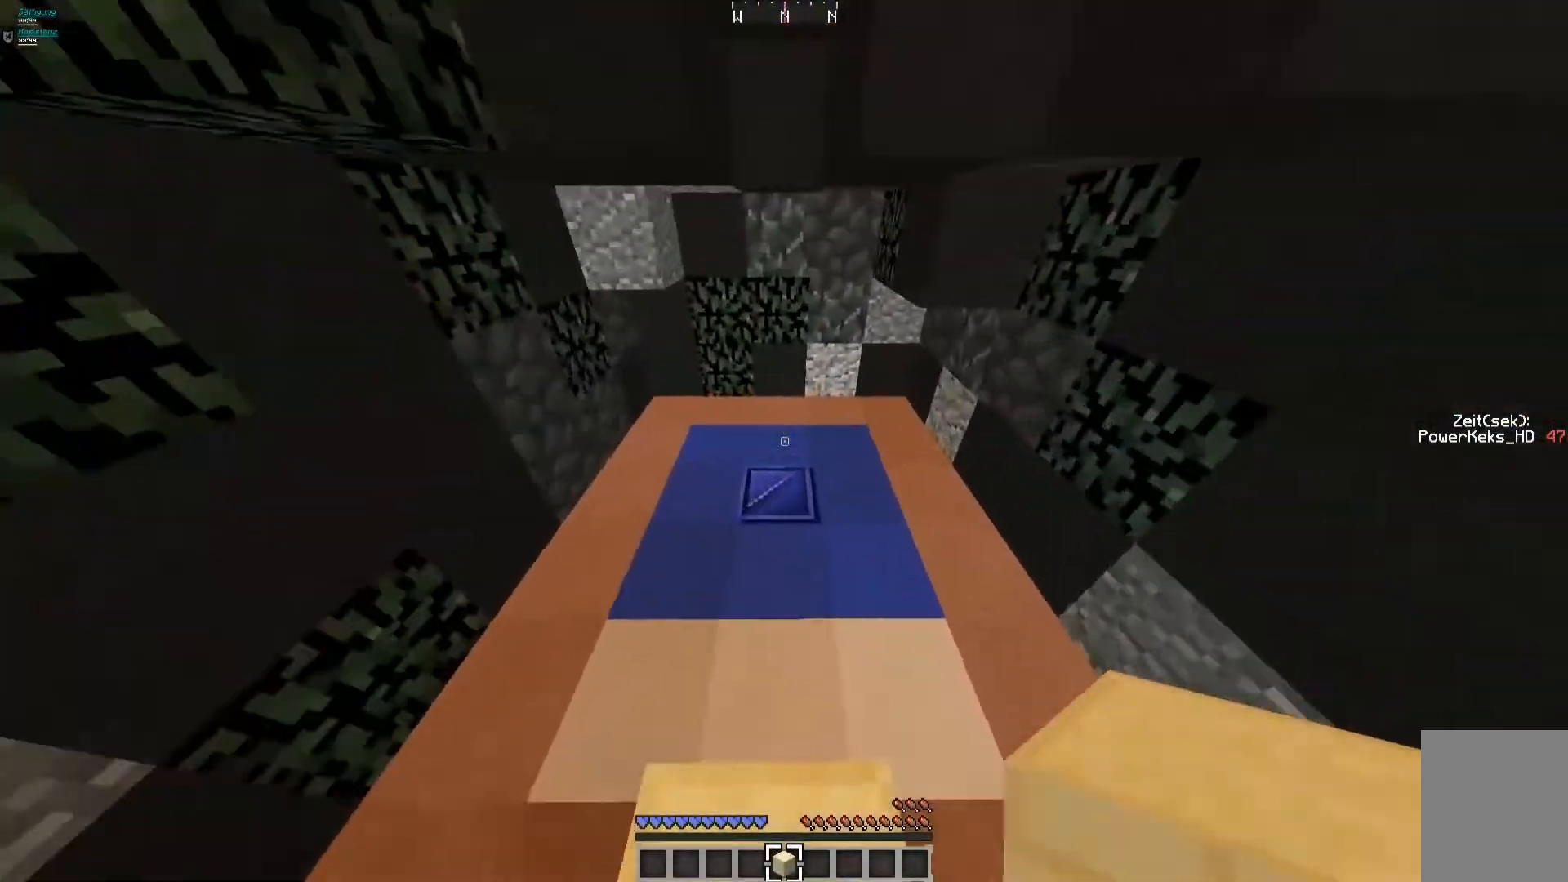
{"keys": [], "mouse": [], "events": [[440, "w", "up"]]}
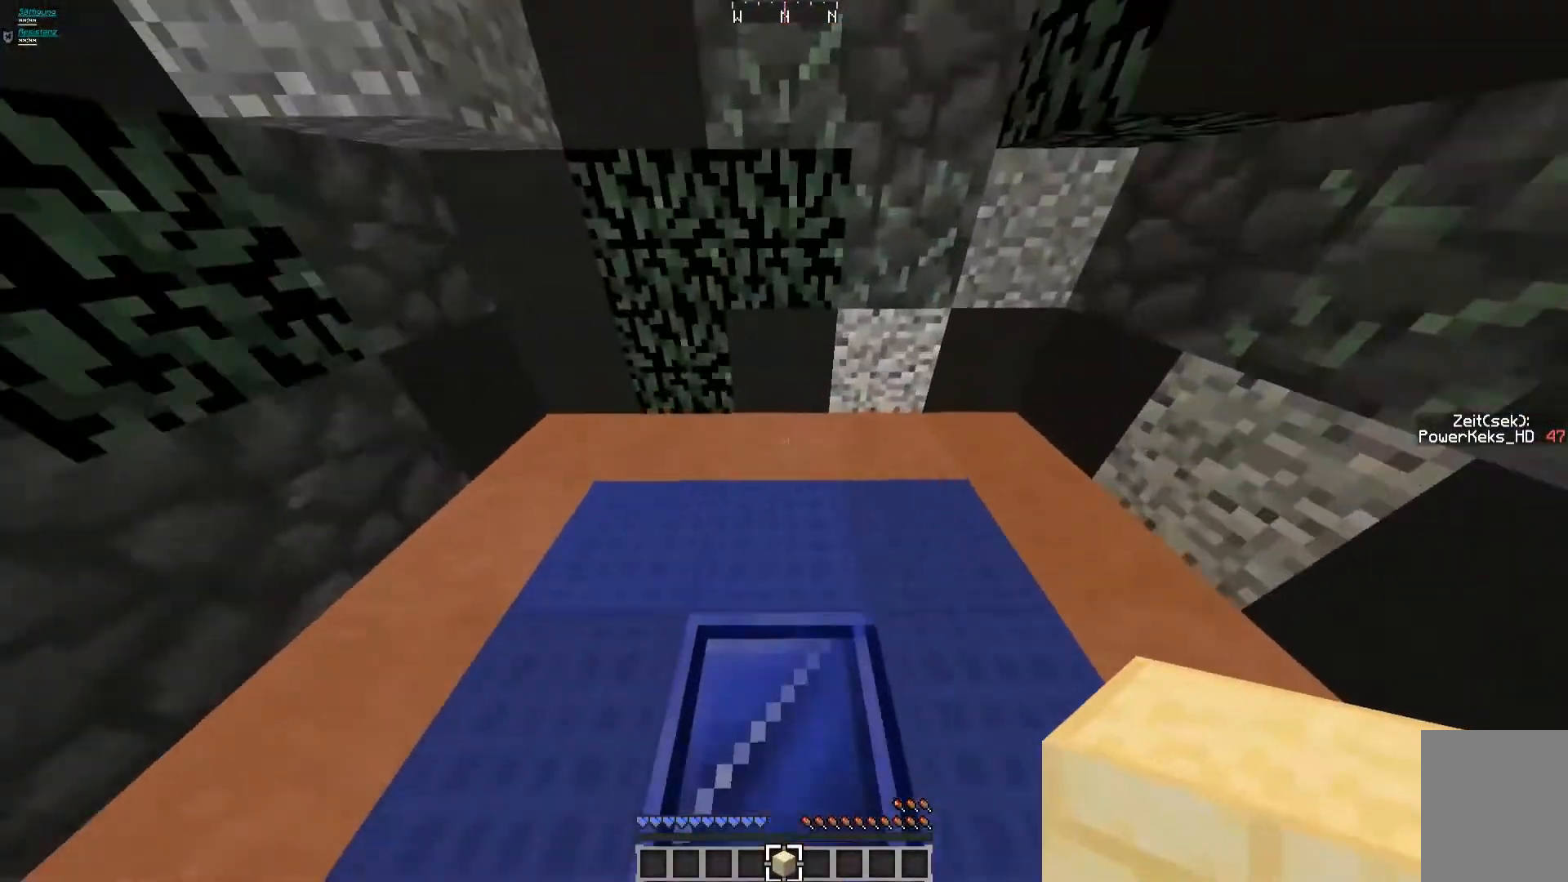
{"keys": [], "mouse": [], "events": []}
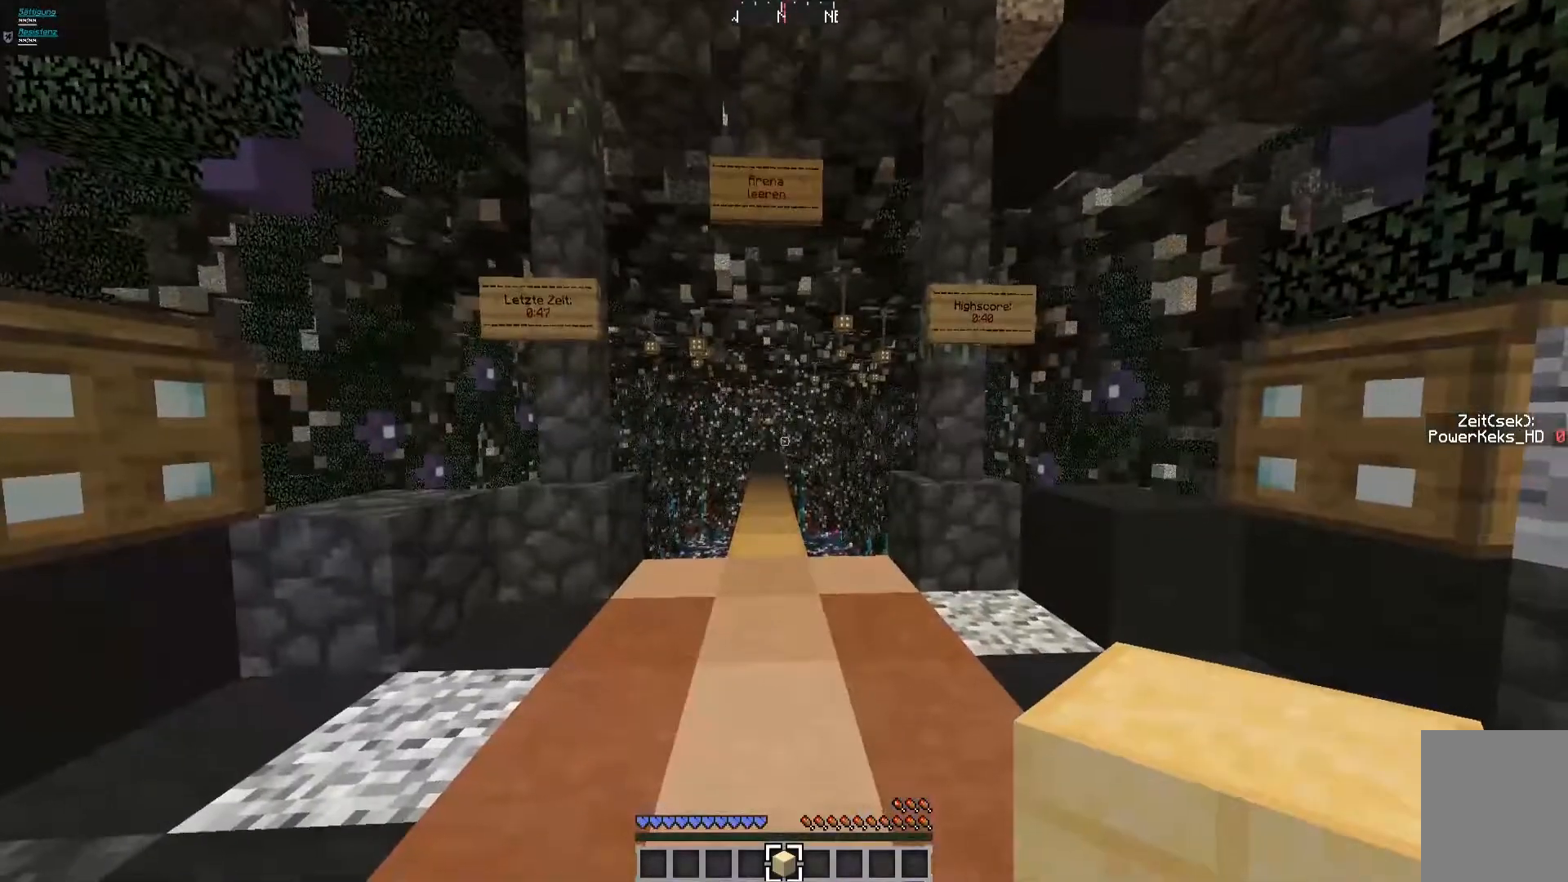
{"keys": ["w"], "mouse": [], "events": [[160, "w", "down"]]}
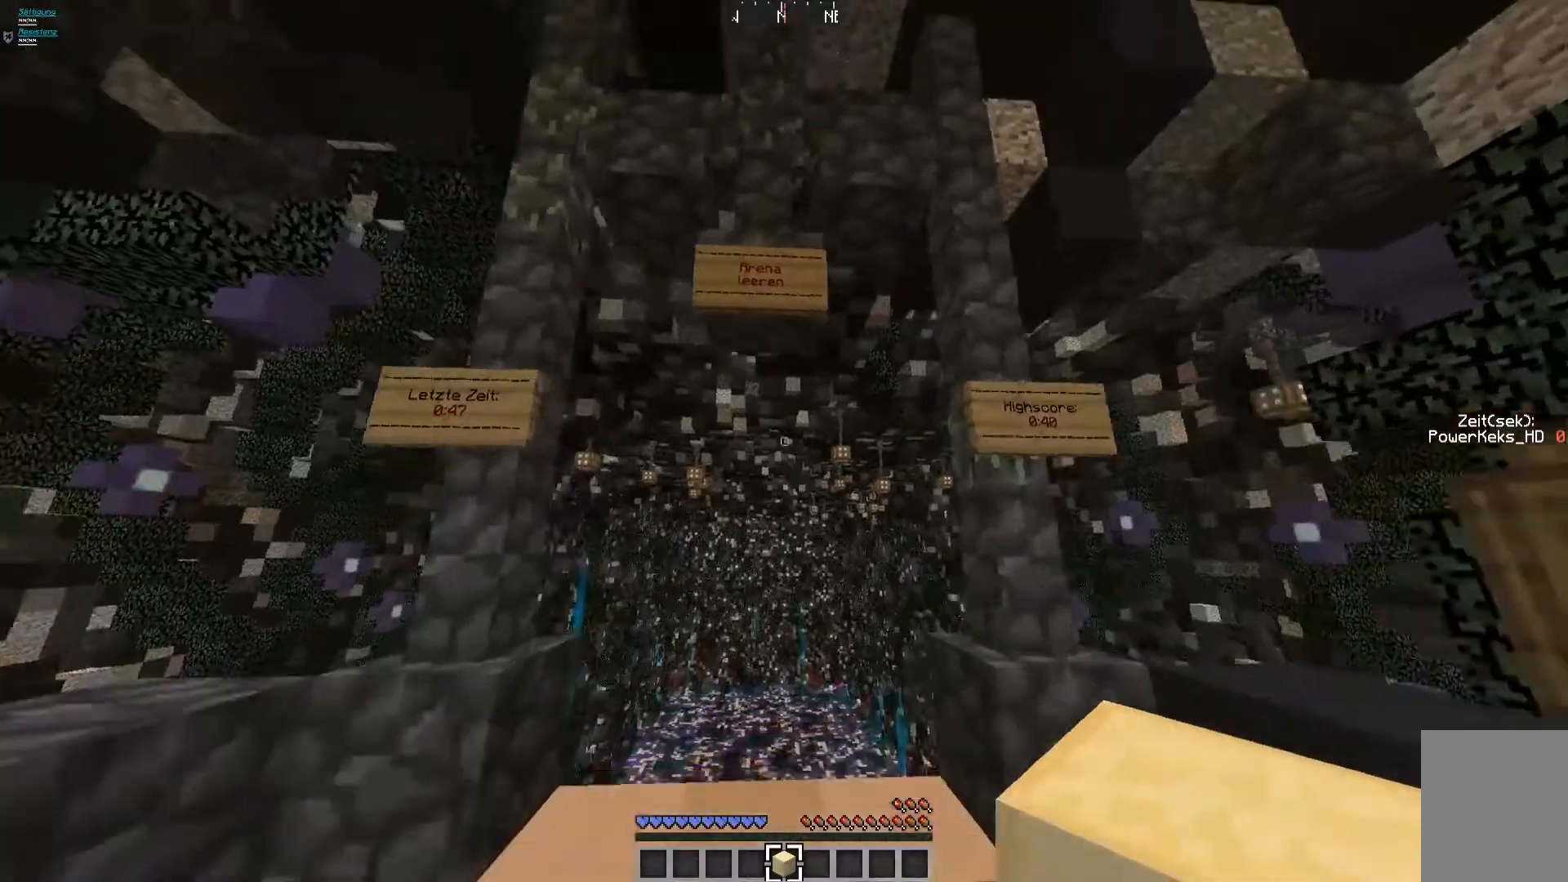
{"keys": [], "mouse": [], "events": [[160, "w", "up"]]}
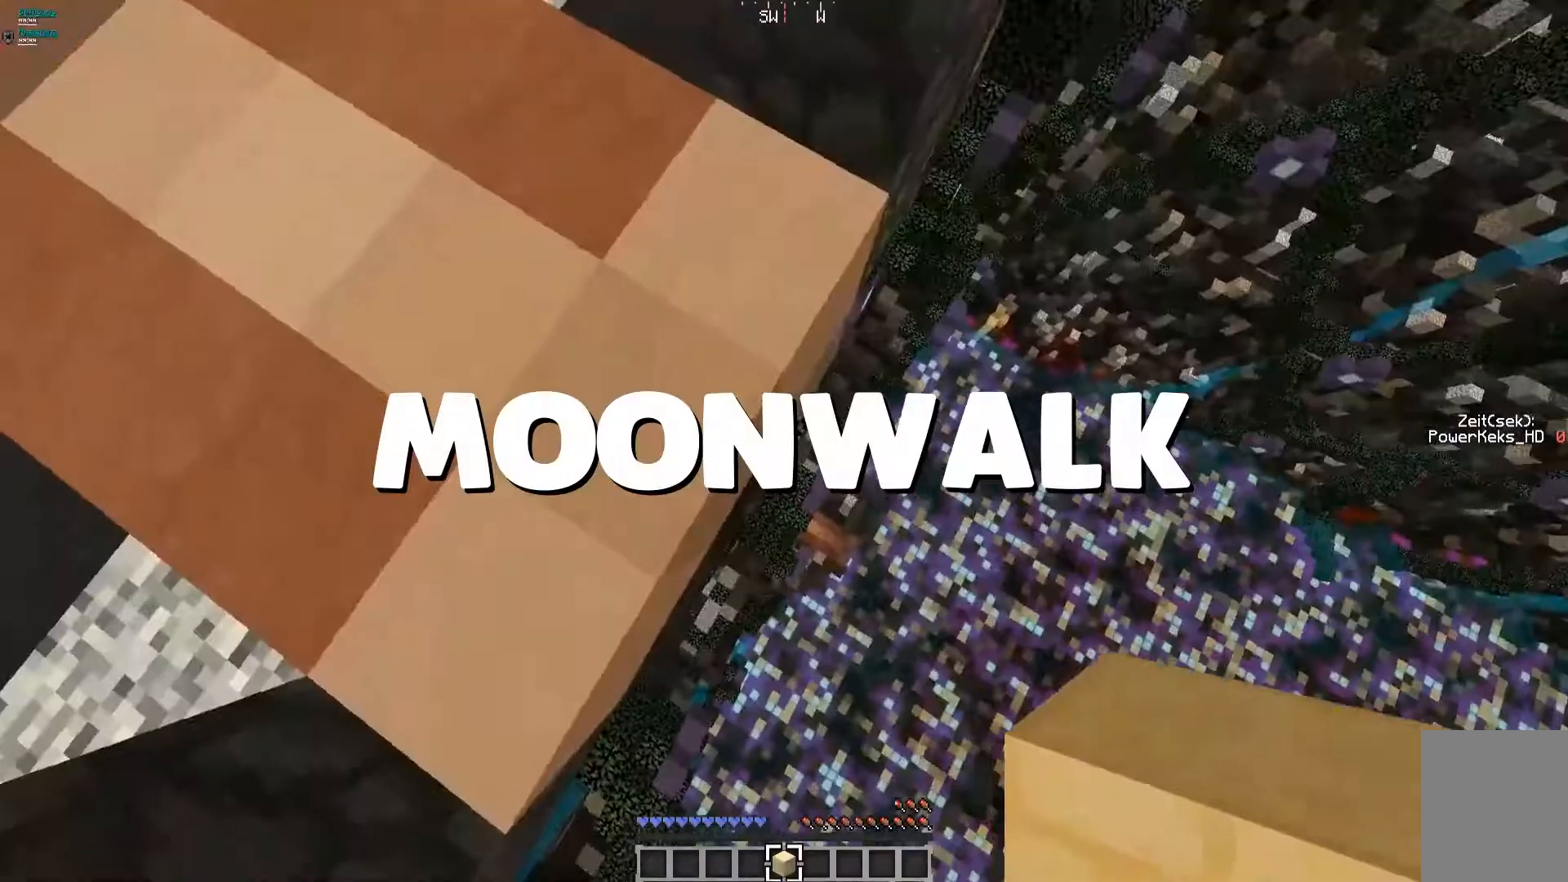
{"keys": [], "mouse": [], "events": [[80, "s", "down"], [160, "d", "down"], [320, "d", "up"], [320, "s", "up"]]}
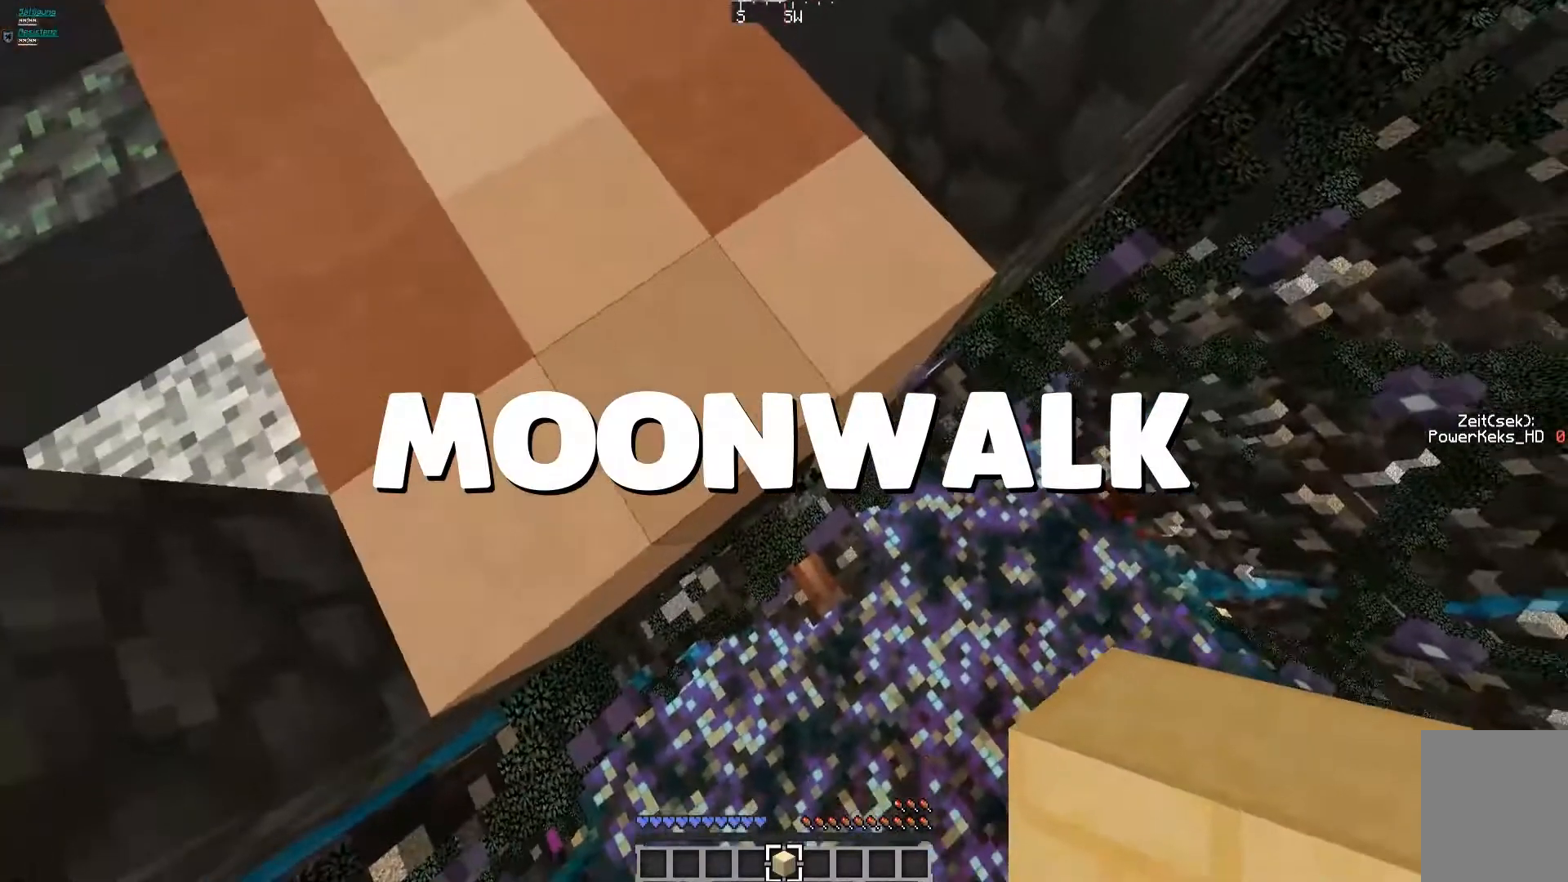
{"keys": [], "mouse": [], "events": [[80, "s", "down"], [440, "s", "up"]]}
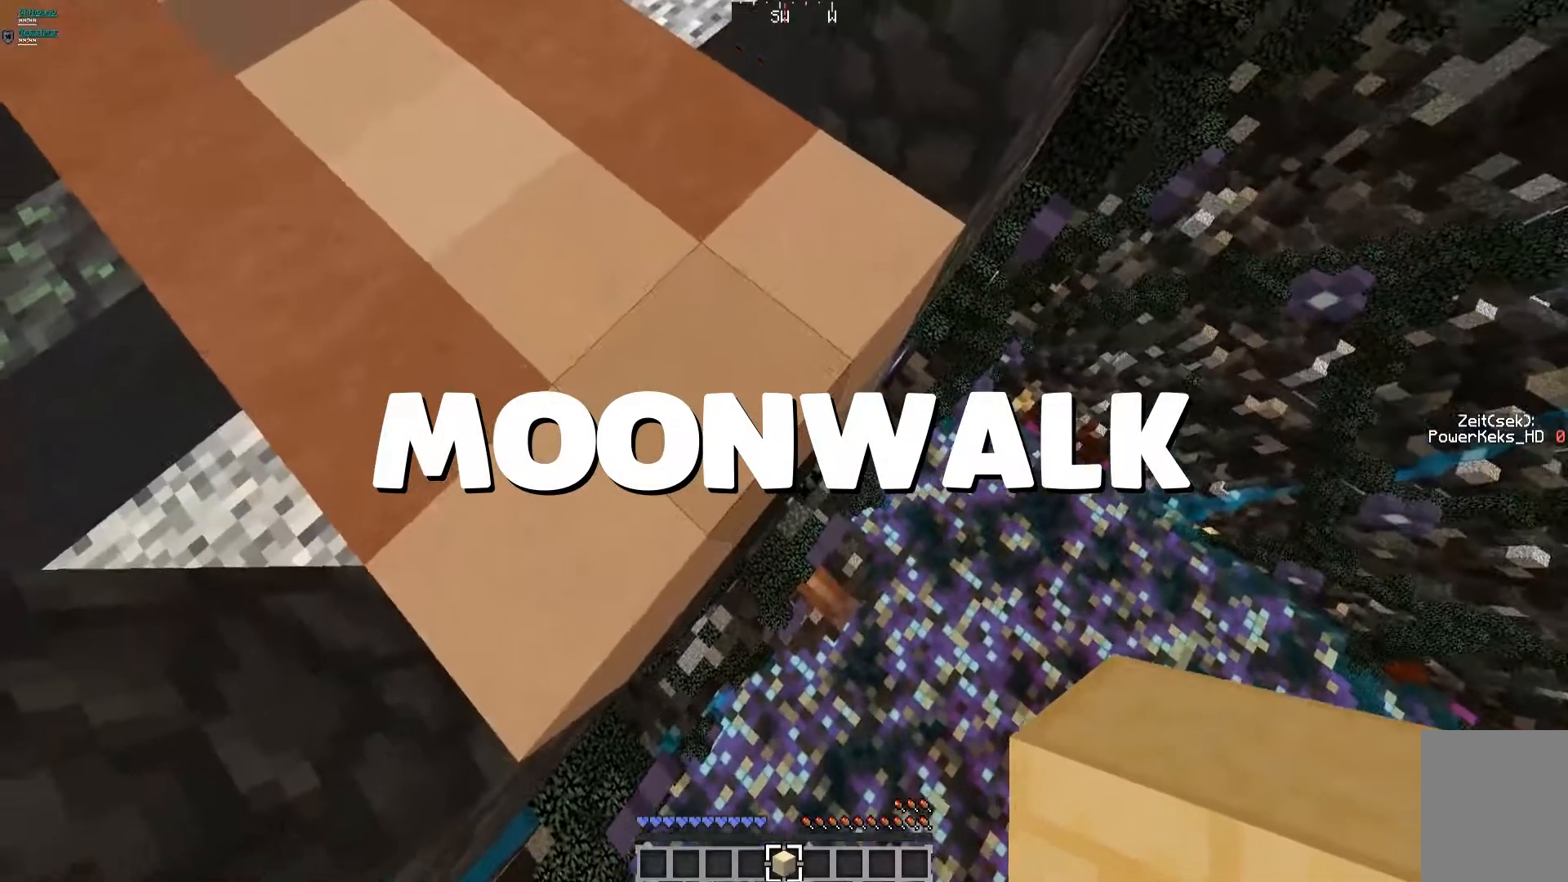
{"keys": [], "mouse": [], "events": [[40, "d", "down"], [160, "d", "up"]]}
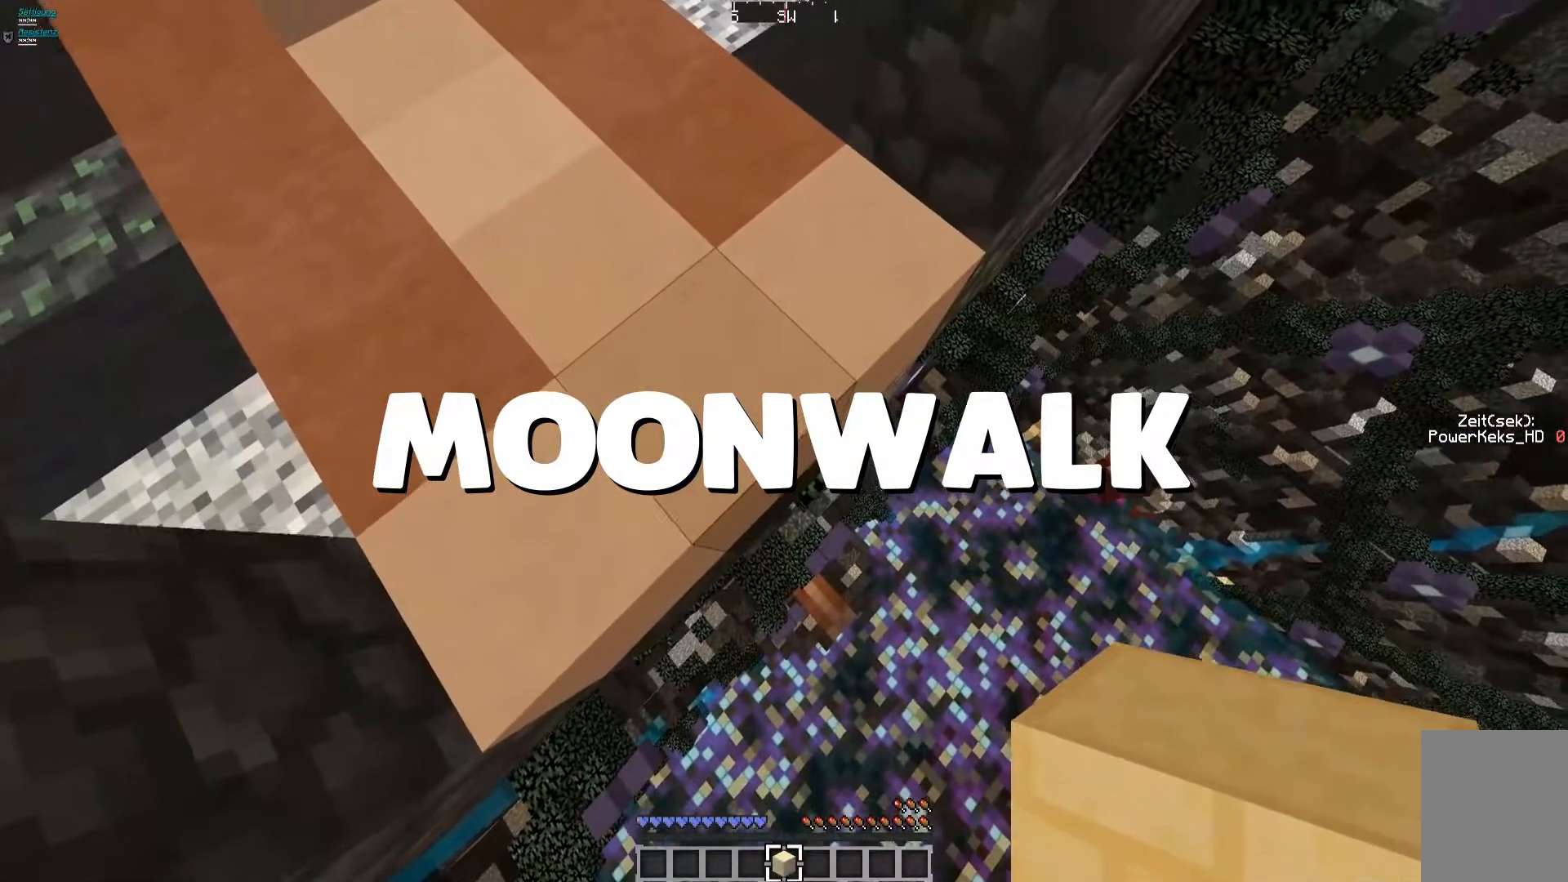
{"keys": [], "mouse": [], "events": []}
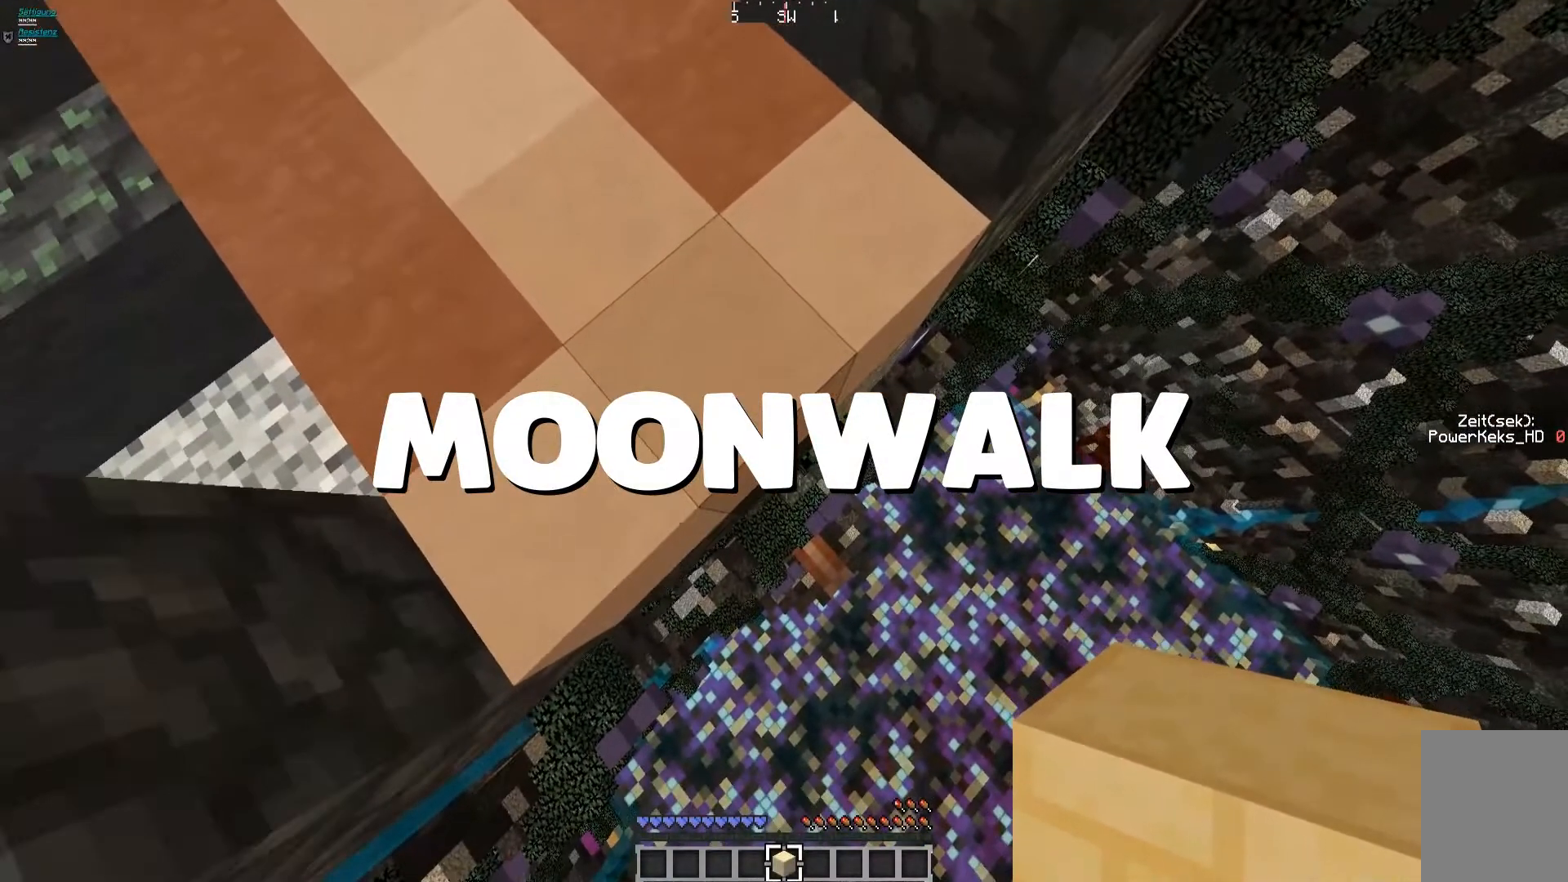
{"keys": [], "mouse": [], "events": []}
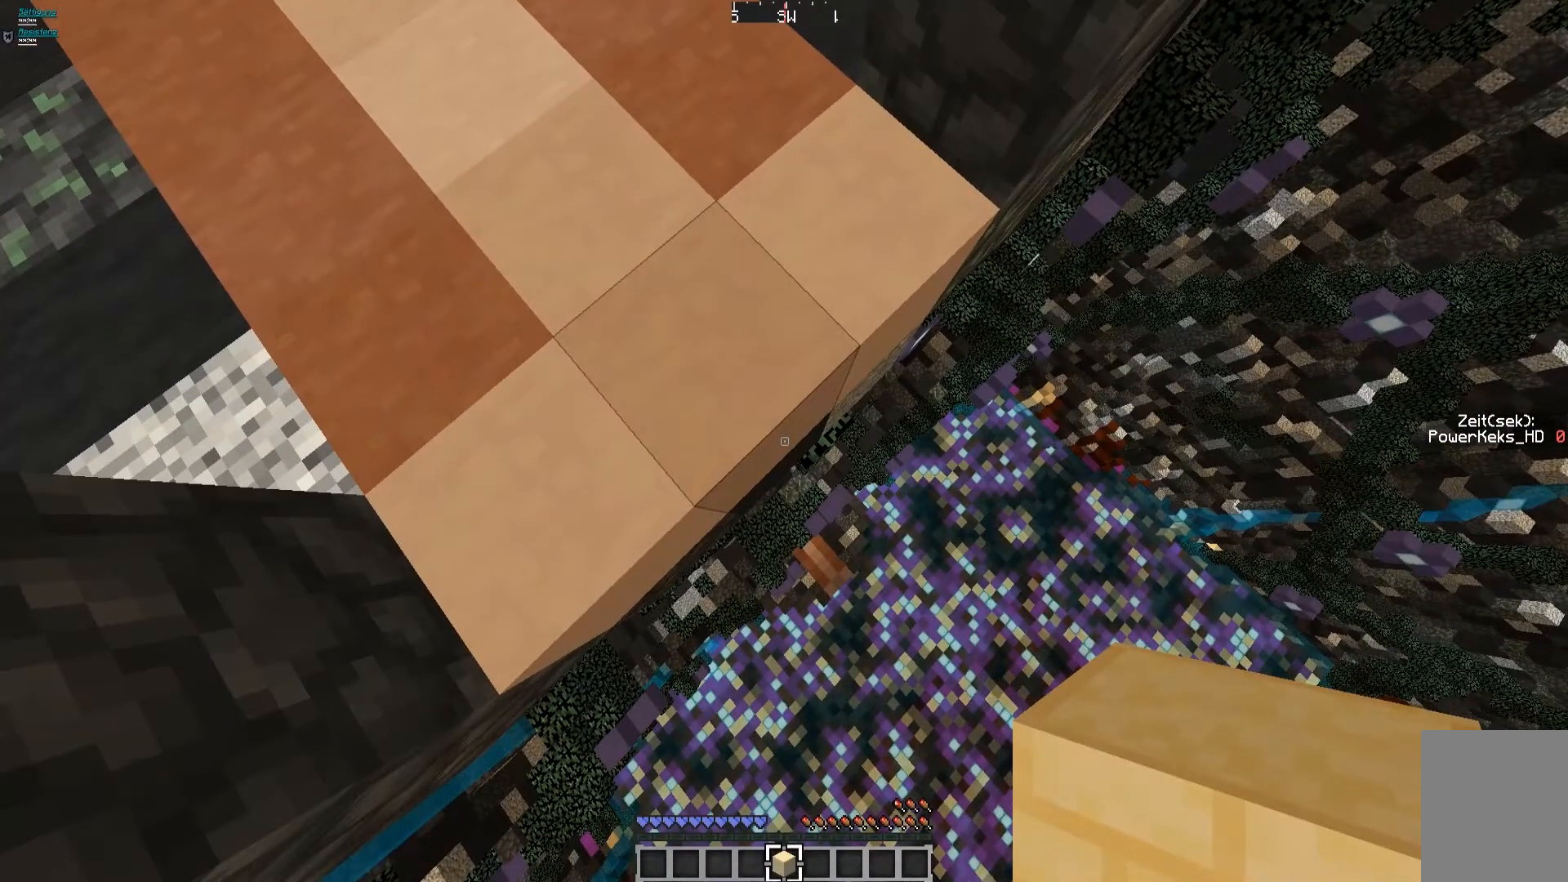
{"keys": [], "mouse": [], "events": []}
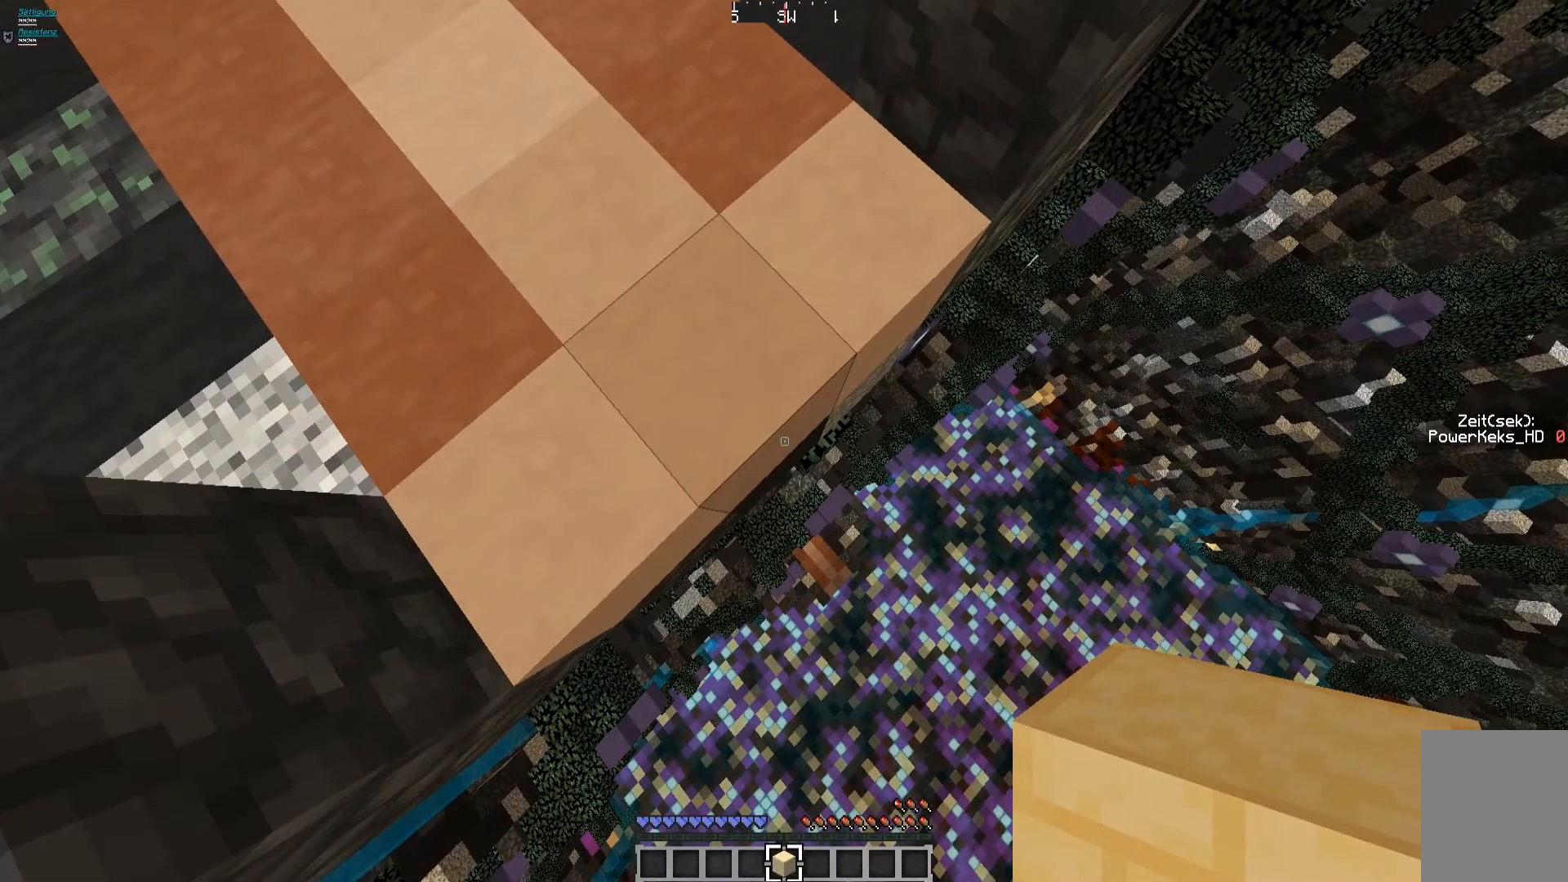
{"keys": [], "mouse": [], "events": []}
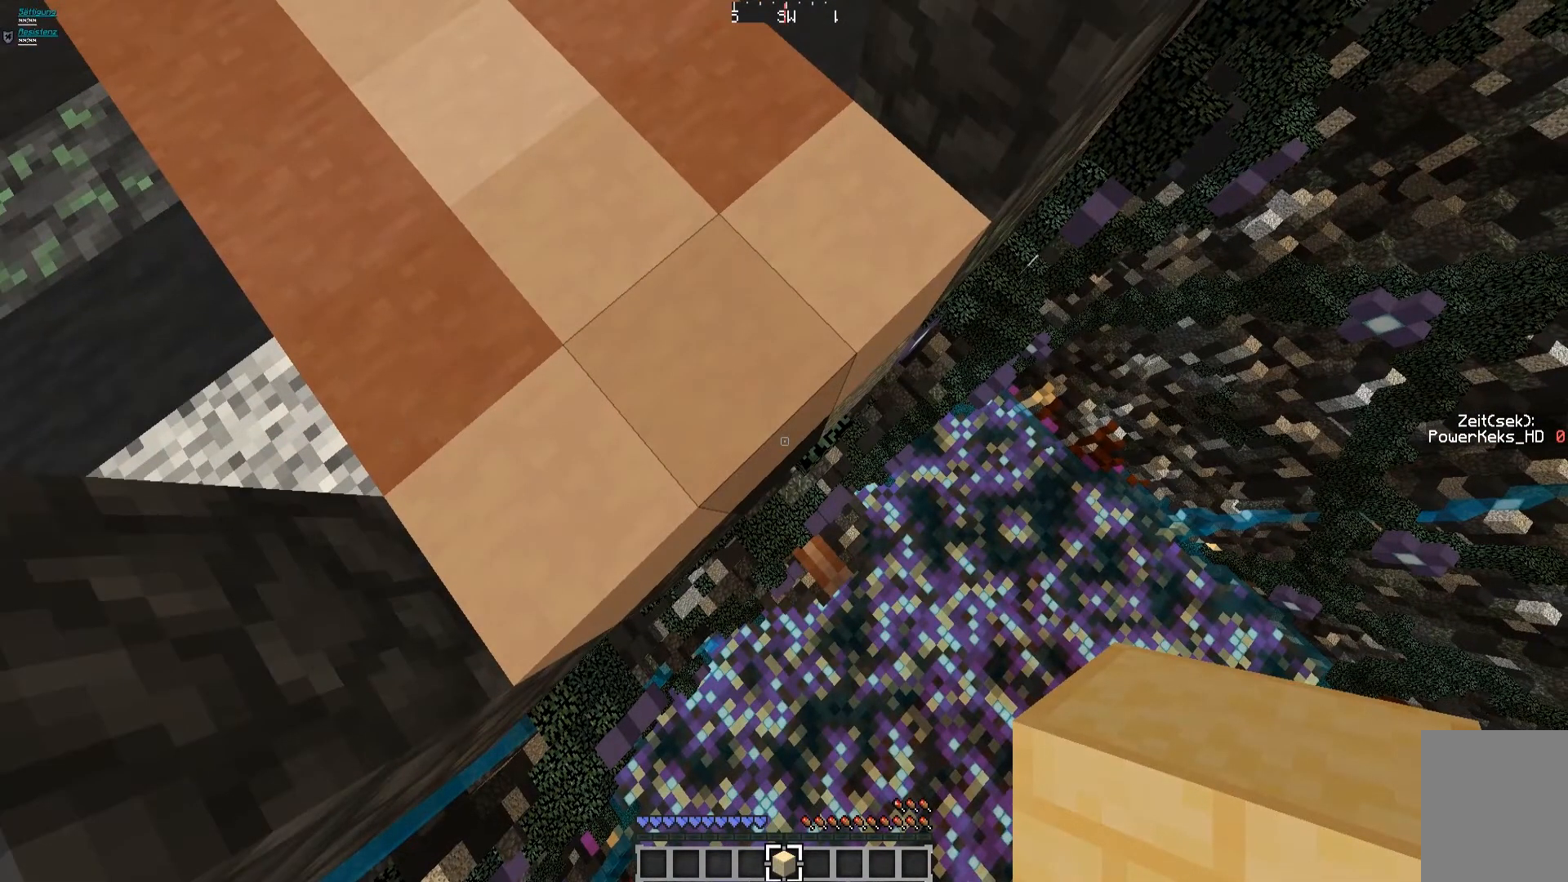
{"keys": [], "mouse": [], "events": []}
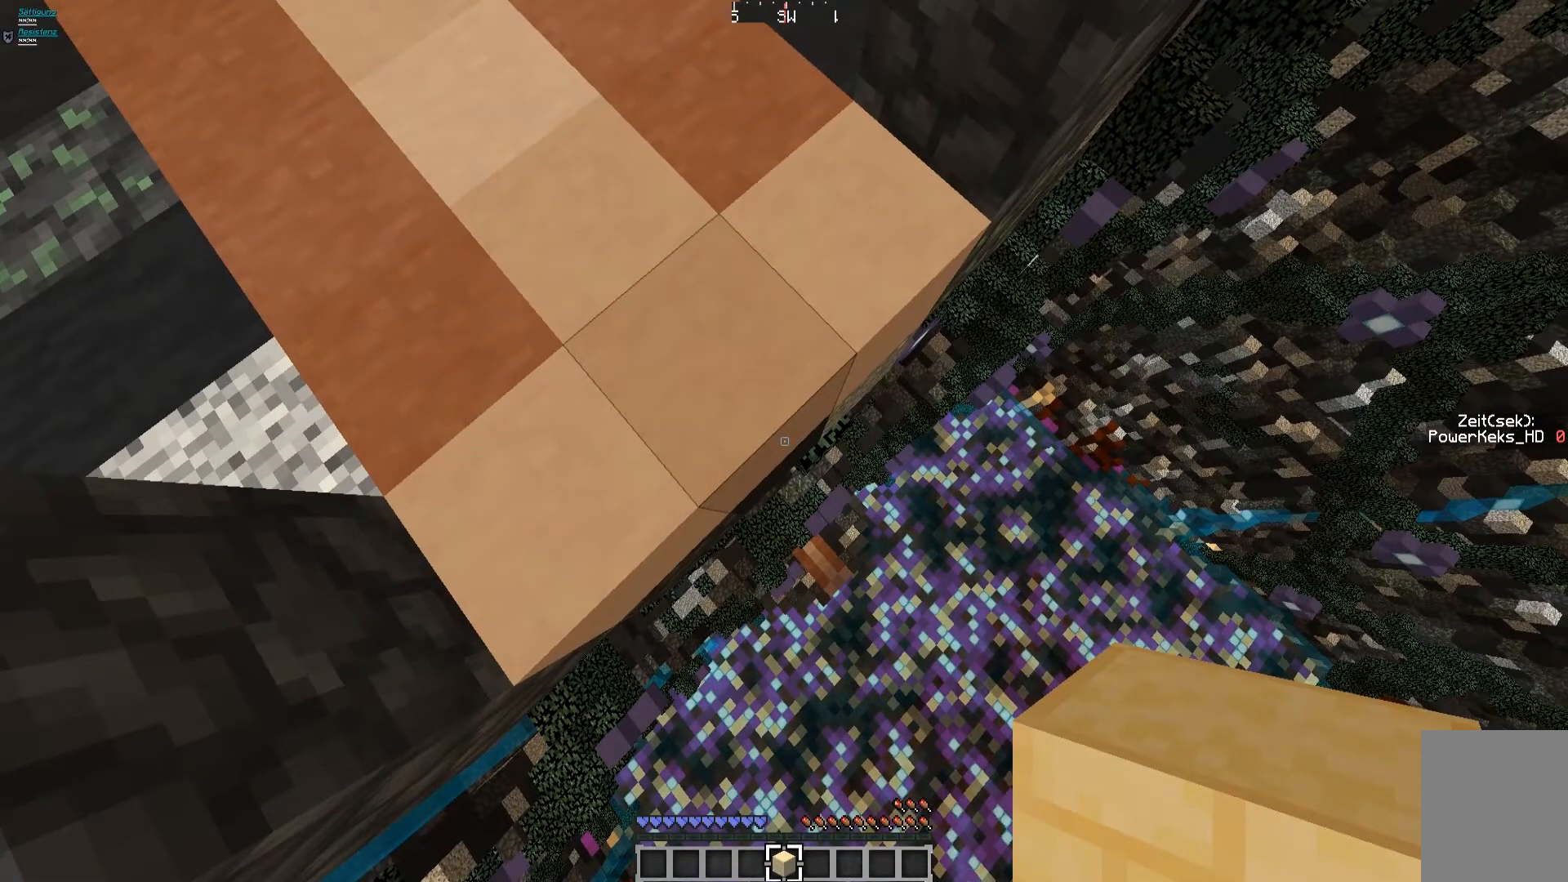
{"keys": [], "mouse": [], "events": []}